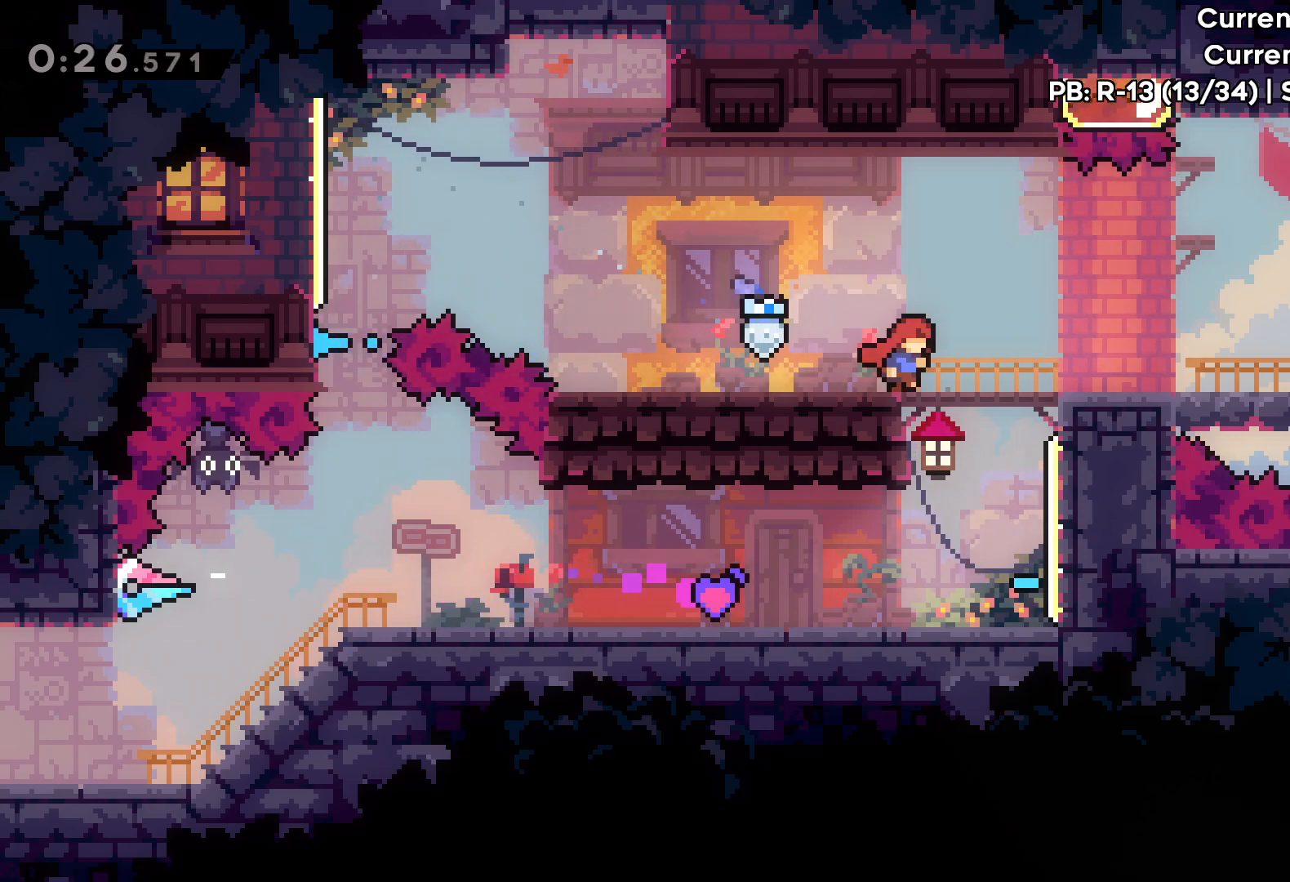
Gameplay with keyboard; each line is a JSON object with the keys held at the frame after it. "events" lists presses ("down") and releases ("up") of "dash", "down", "grab", "jump", "left", "right" and "up" between this image and that frame as [ms after this image, input, new state], when the widget could be followed in between. No other keys are recorded. Mouse input is not recorded. Key names are as the overlay labels them; some are game actions (e.g. jump) rather than physical keys.
{"keys": ["jump", "right"], "events": [[383, "jump", "down"]]}
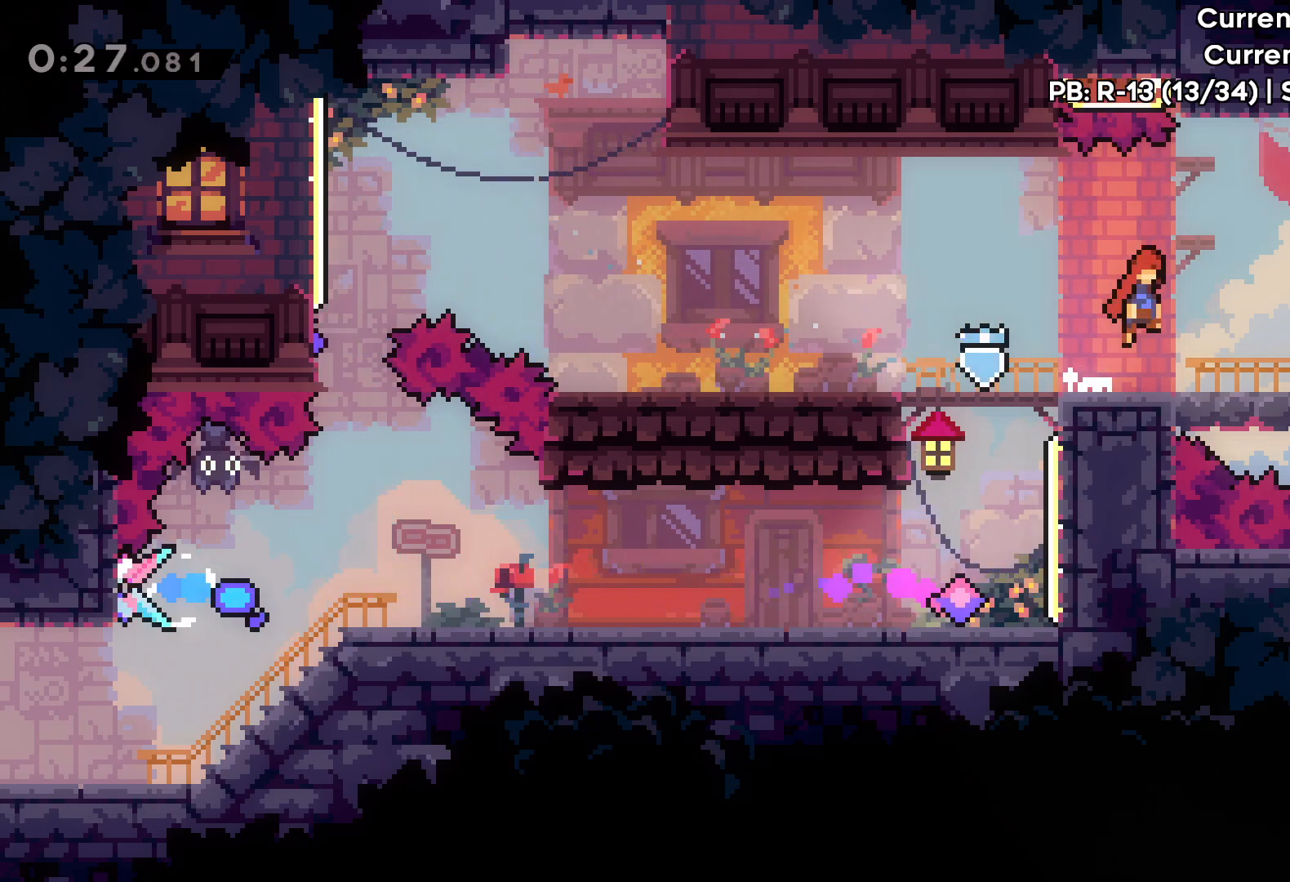
{"keys": ["right"], "events": [[200, "dash", "down"], [250, "jump", "up"], [383, "dash", "up"]]}
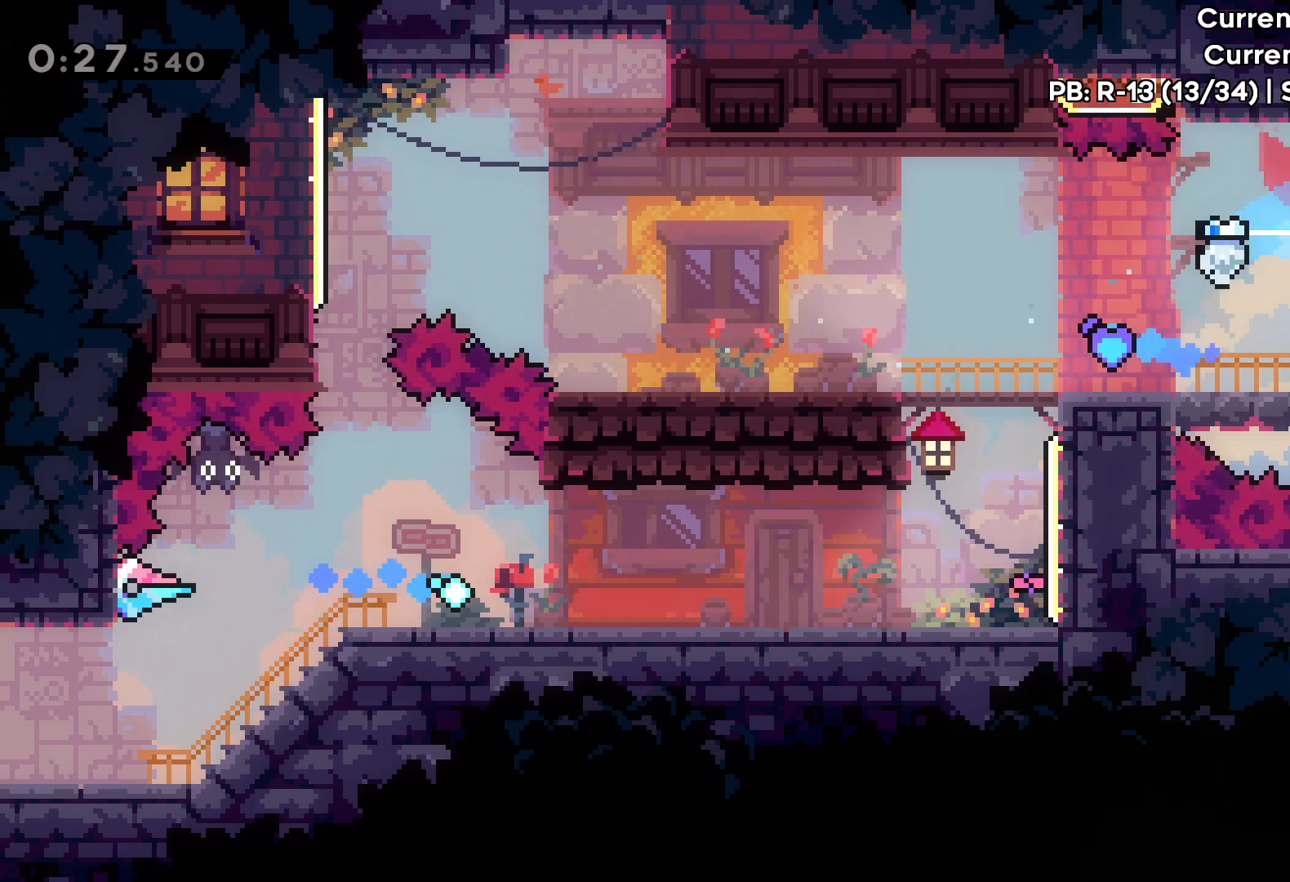
{"keys": ["right"], "events": []}
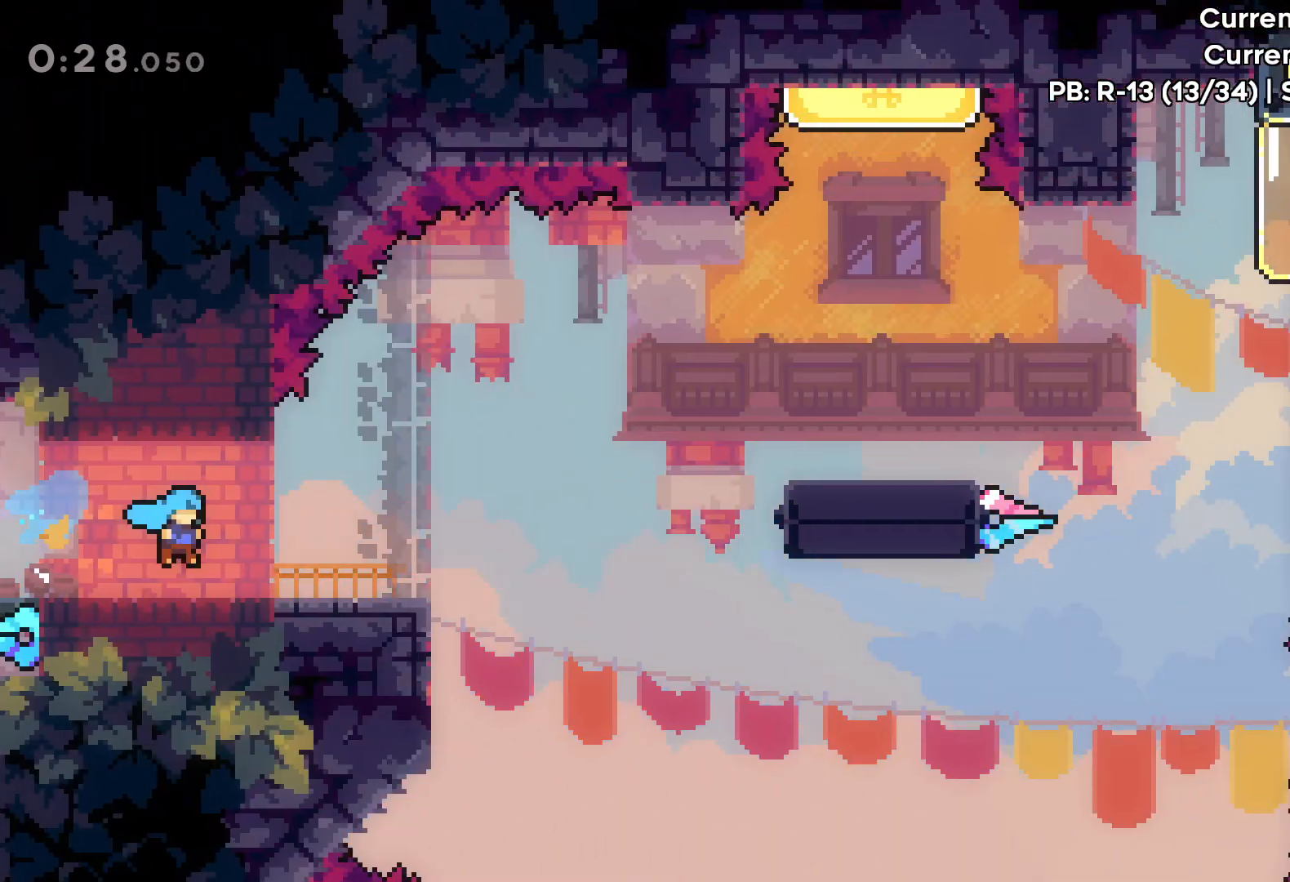
{"keys": ["right"], "events": []}
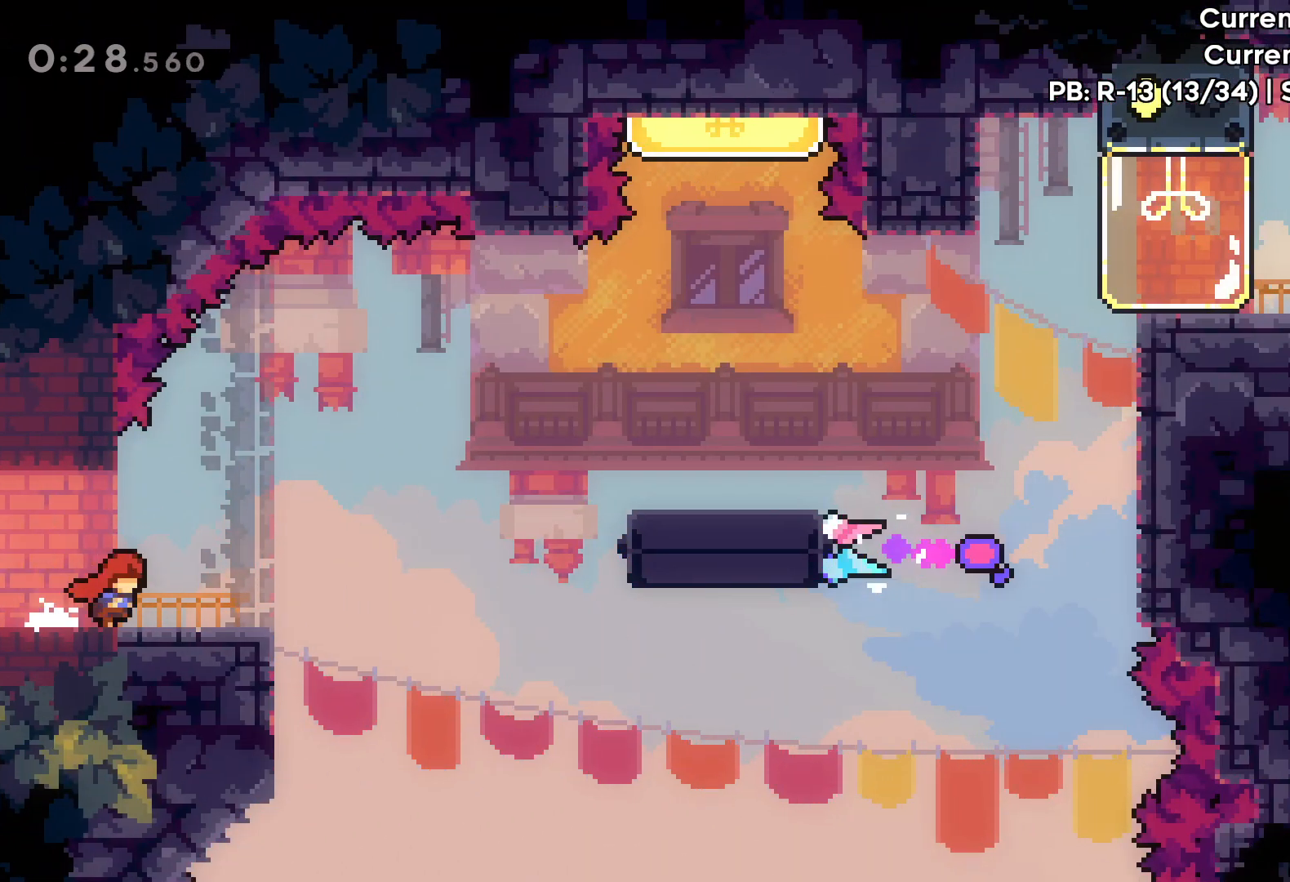
{"keys": ["dash", "right", "up"], "events": [[33, "up", "down"], [83, "jump", "down"], [250, "jump", "up"], [500, "dash", "down"]]}
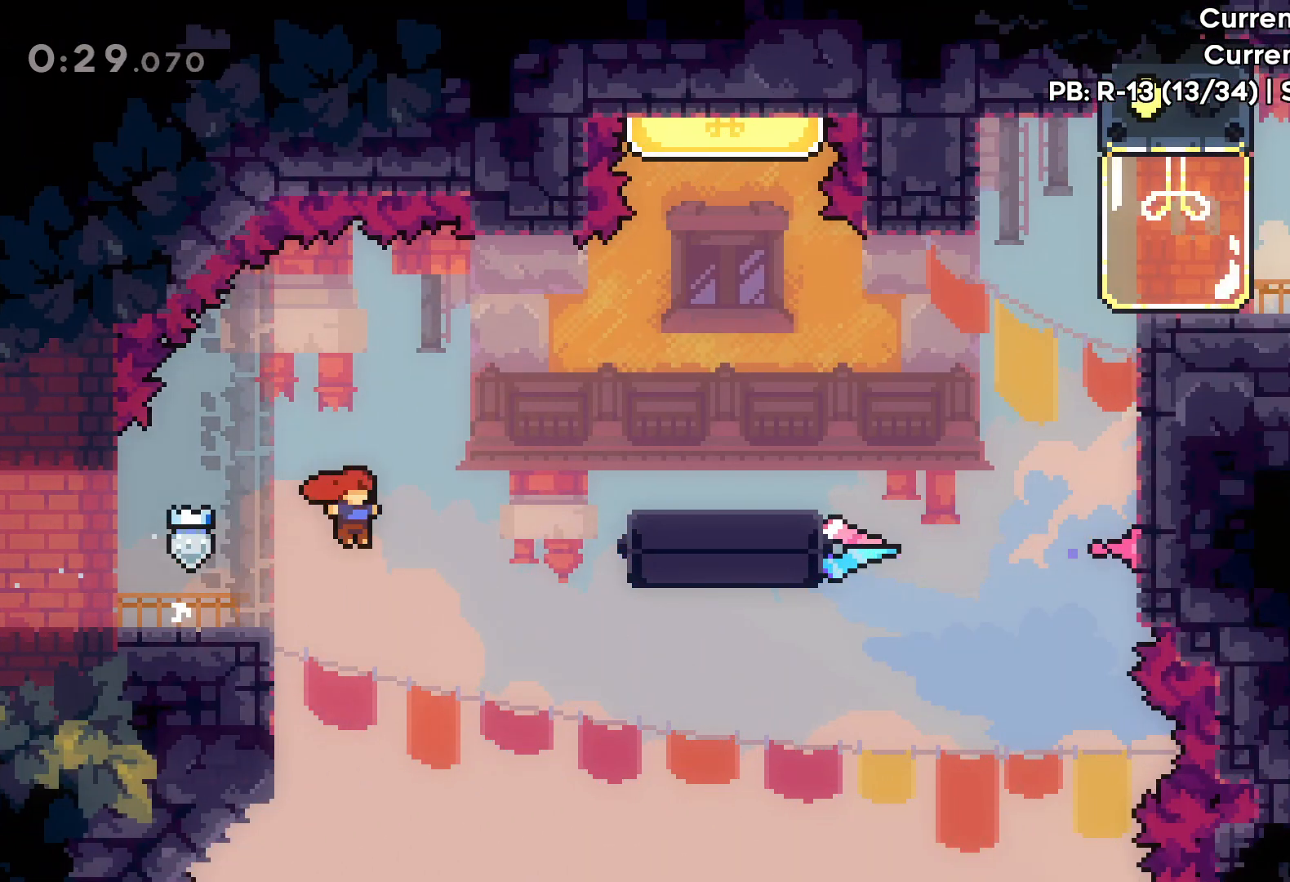
{"keys": [], "events": [[100, "dash", "up"], [383, "up", "up"], [483, "right", "up"]]}
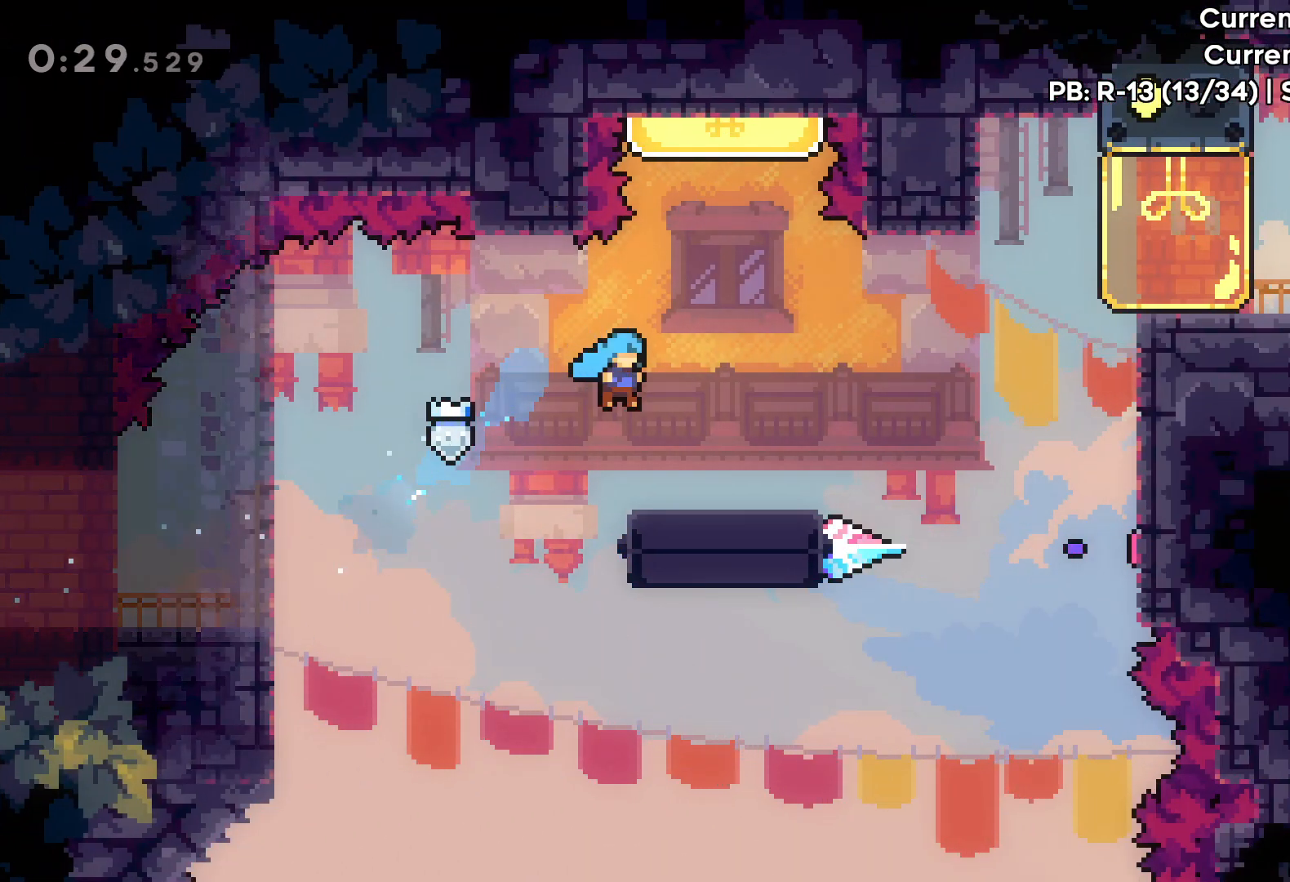
{"keys": ["jump", "up"], "events": [[217, "jump", "down"], [300, "right", "down"], [483, "right", "up"], [500, "up", "down"]]}
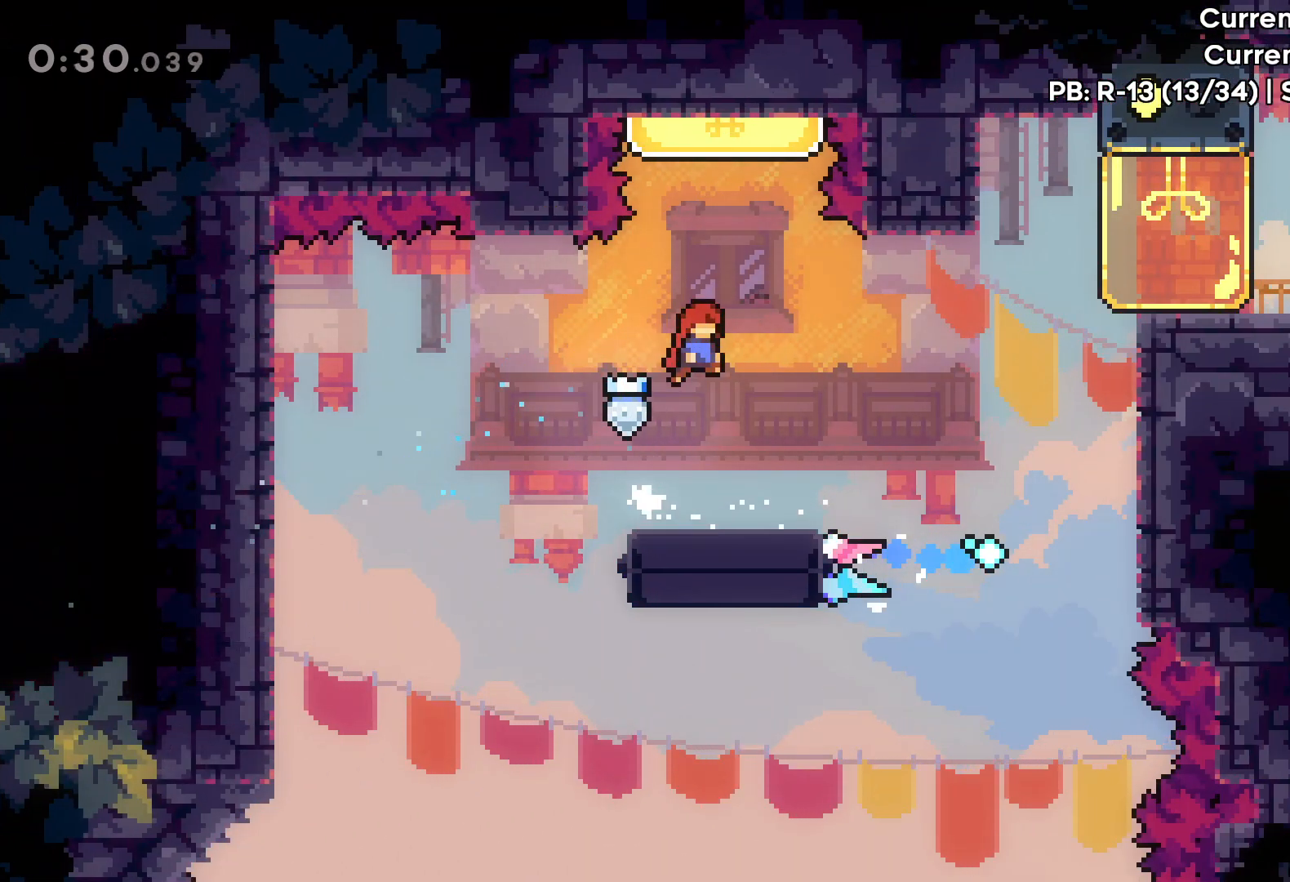
{"keys": [], "events": [[50, "dash", "down"], [100, "jump", "up"], [233, "dash", "up"], [317, "up", "up"]]}
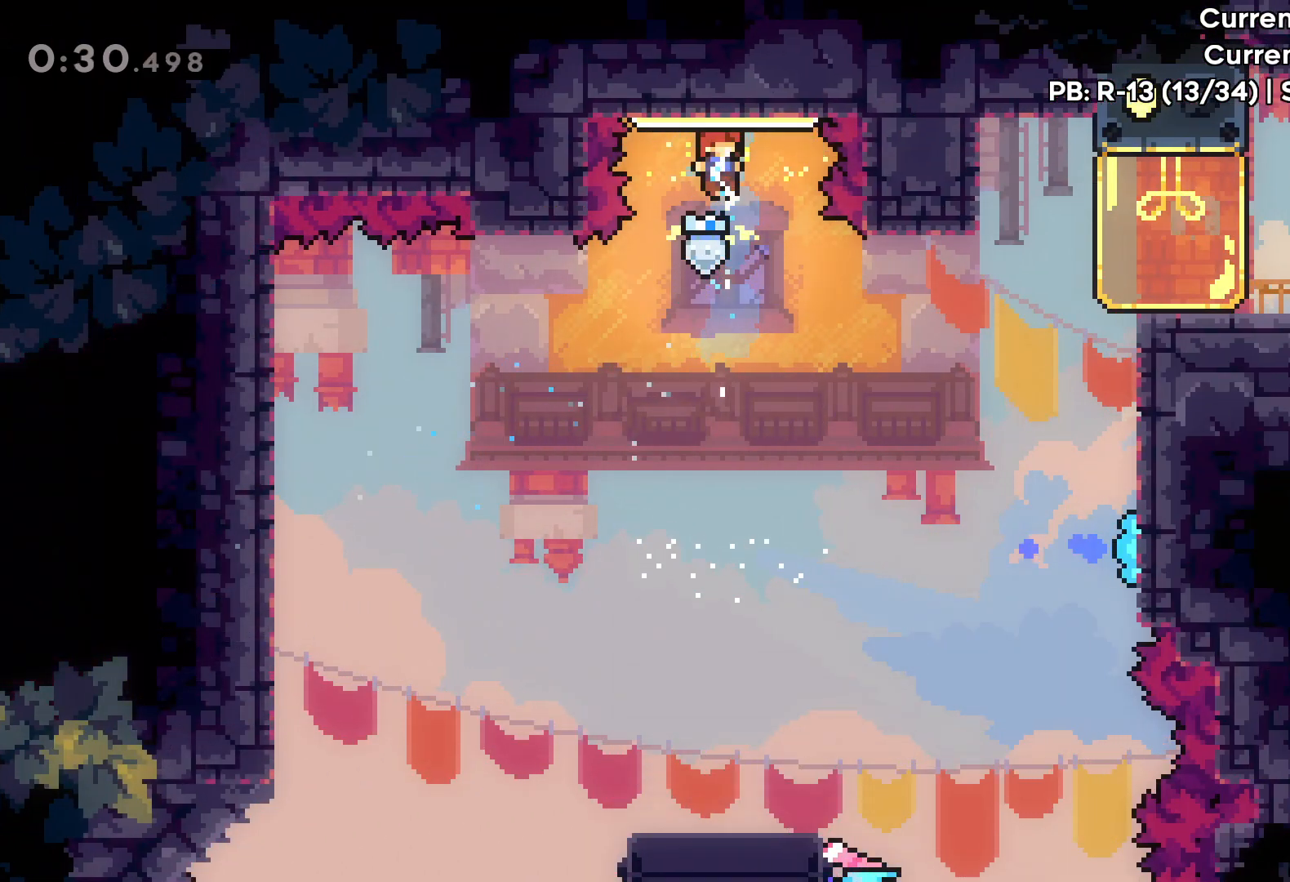
{"keys": ["dash", "right", "up"], "events": [[17, "right", "down"], [33, "up", "down"], [400, "dash", "down"]]}
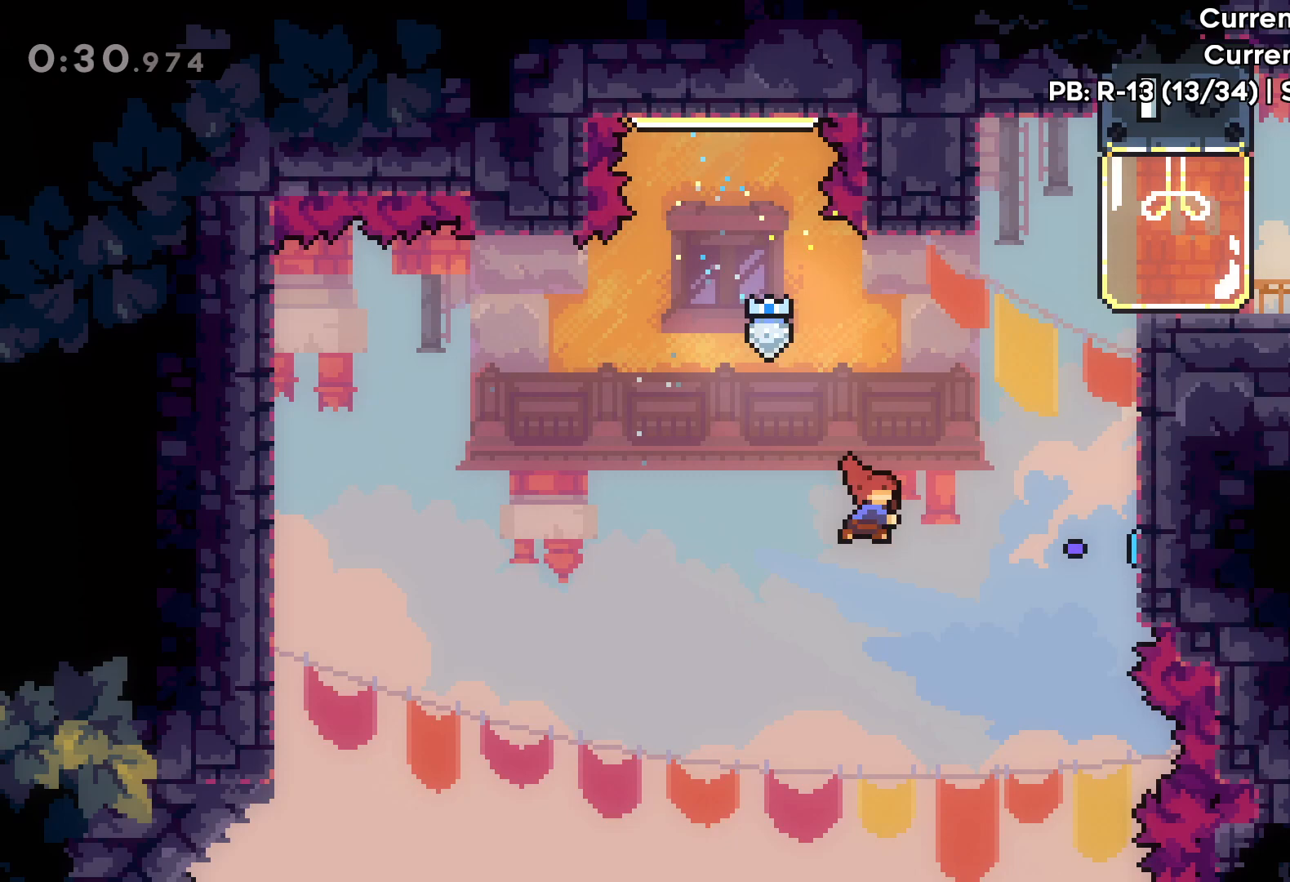
{"keys": ["grab", "jump", "right", "up"], "events": [[17, "dash", "up"], [333, "grab", "down"], [350, "jump", "down"]]}
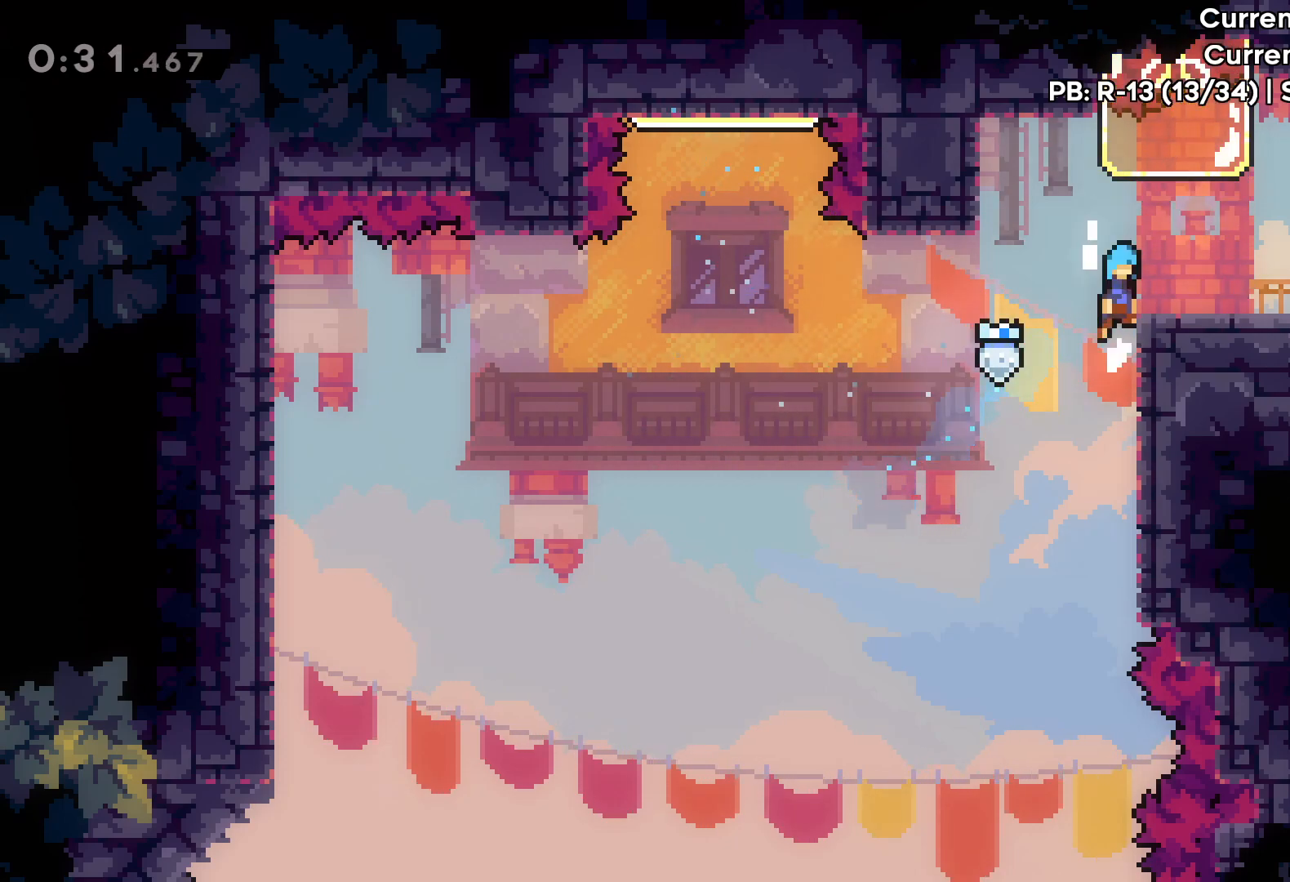
{"keys": ["right"], "events": [[100, "grab", "up"], [100, "jump", "up"], [117, "up", "up"]]}
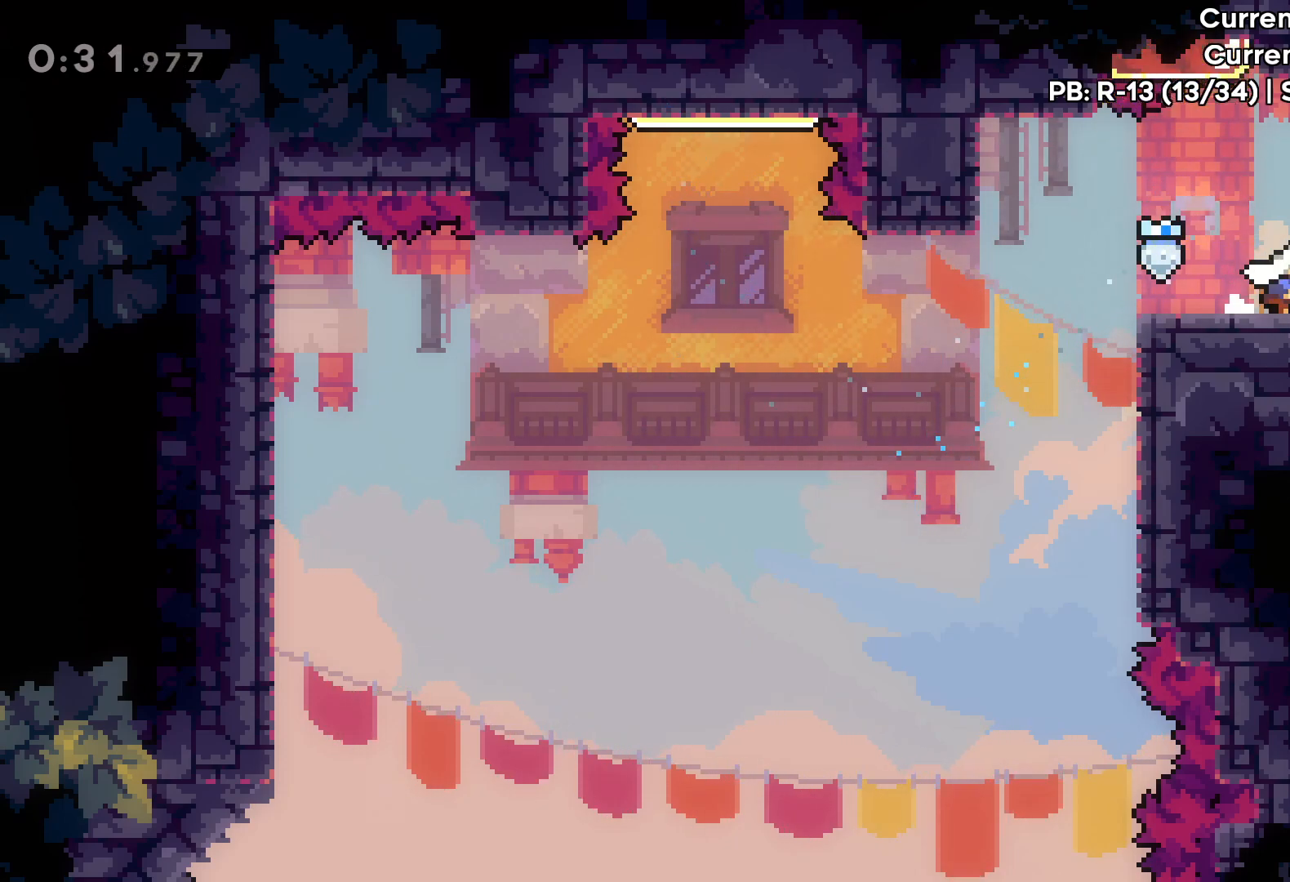
{"keys": ["right"], "events": []}
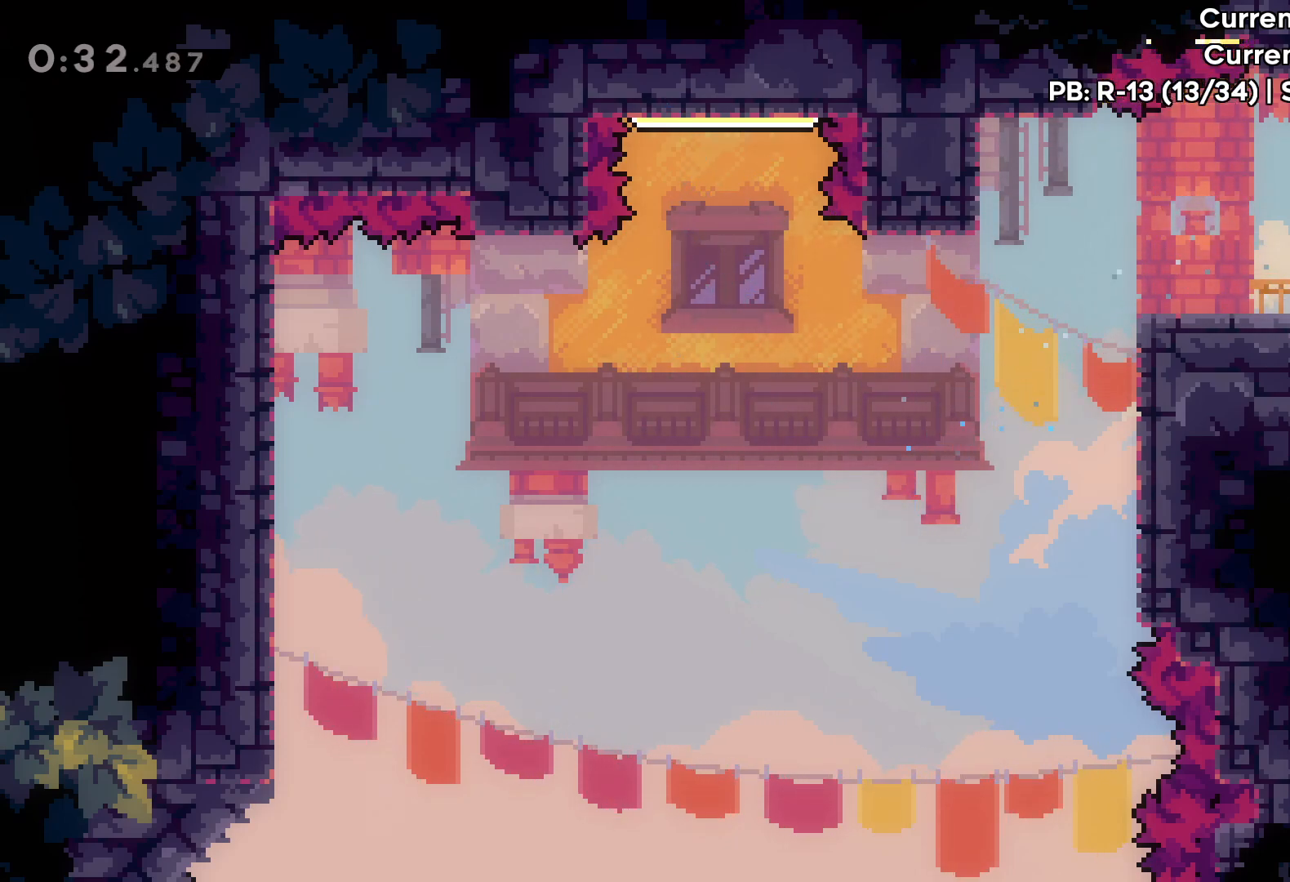
{"keys": ["right"], "events": []}
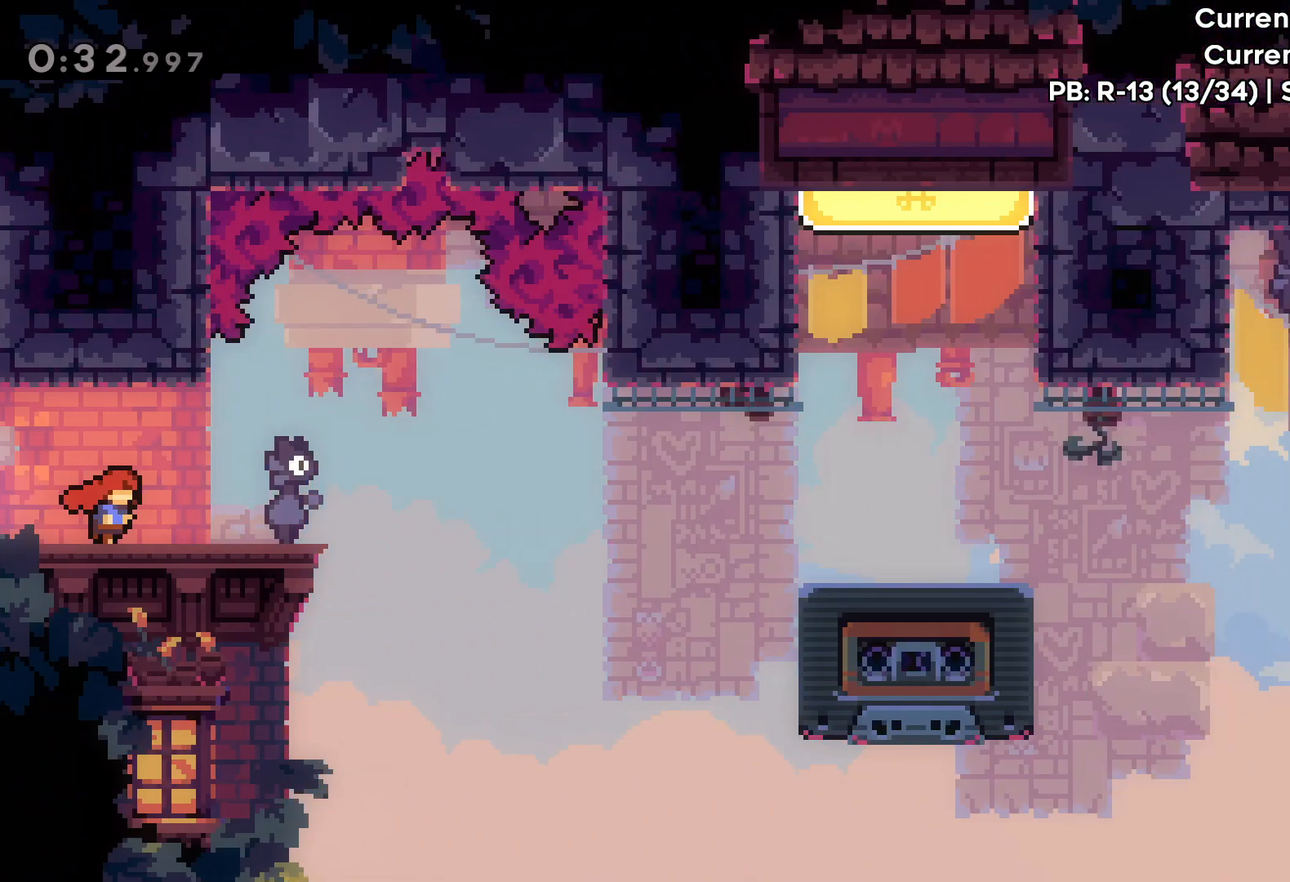
{"keys": [], "events": [[450, "right", "up"]]}
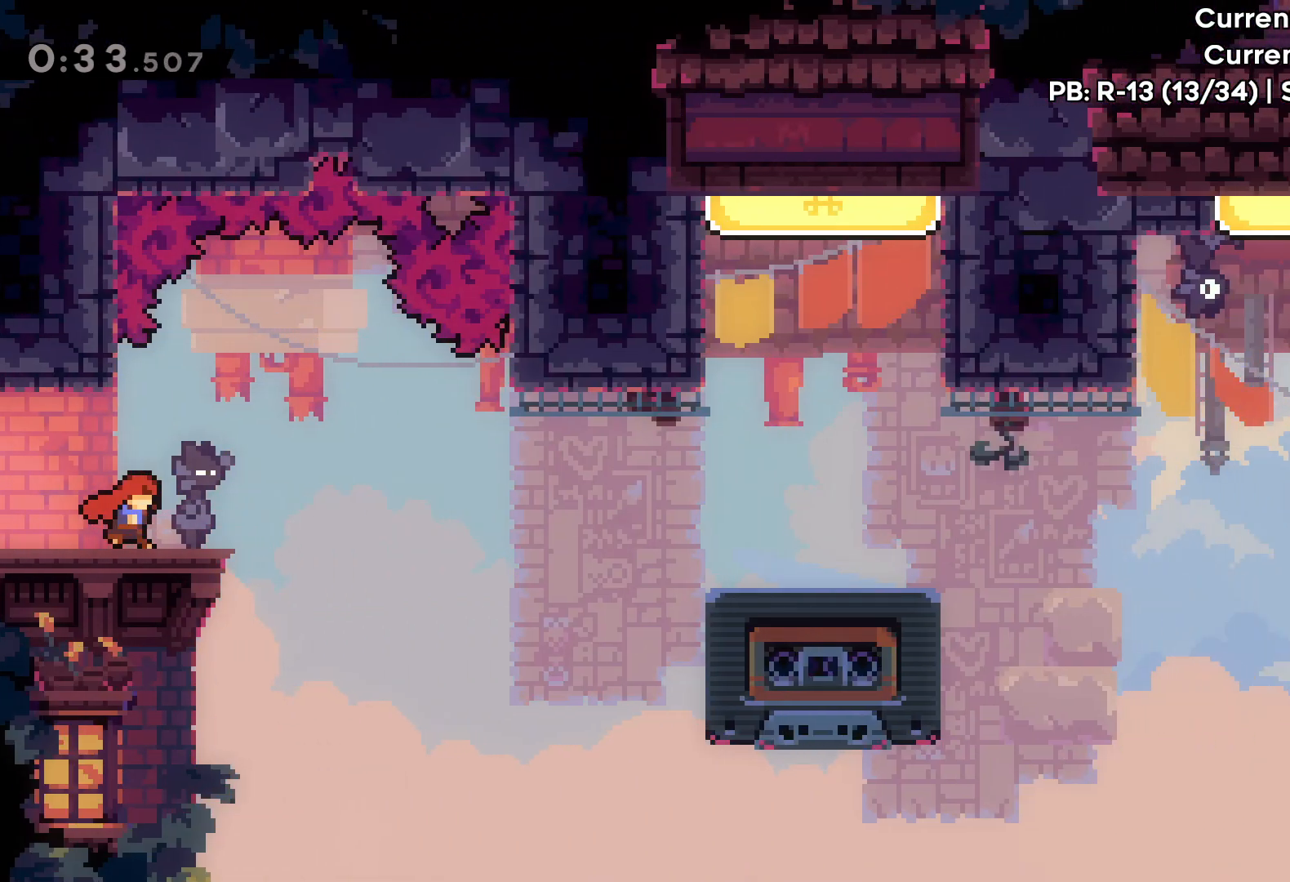
{"keys": ["right"], "events": [[433, "right", "down"]]}
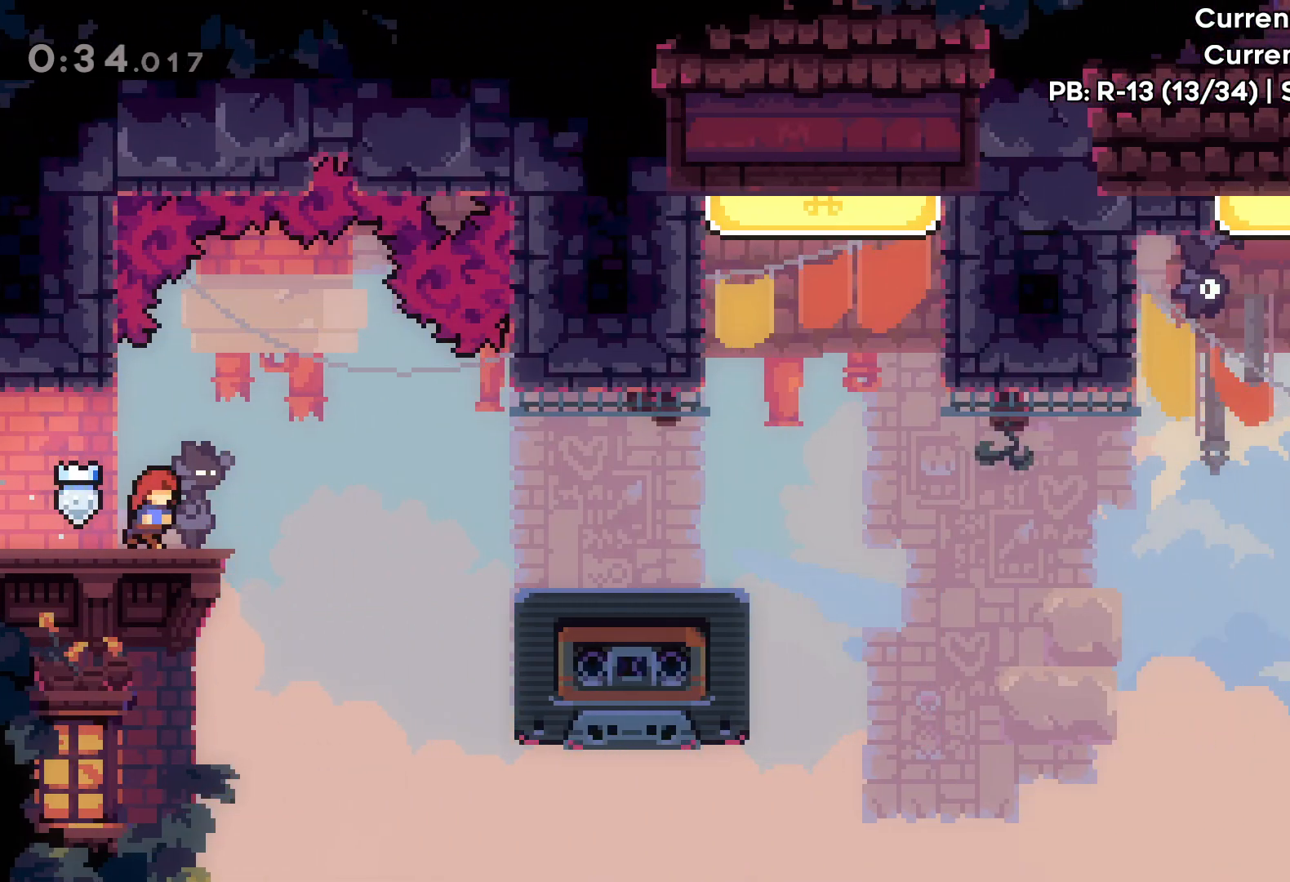
{"keys": [], "events": [[100, "jump", "down"], [267, "jump", "up"], [333, "right", "up"]]}
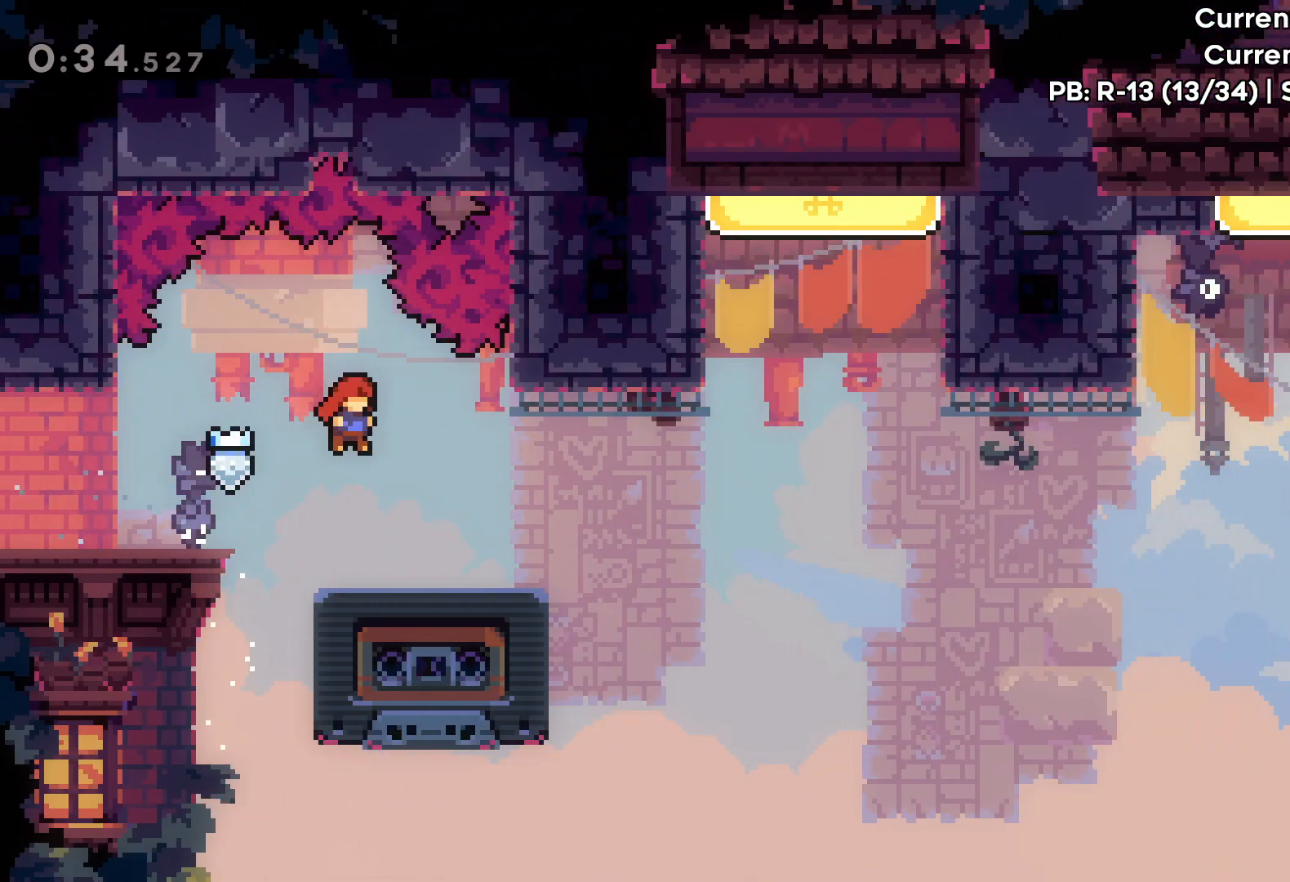
{"keys": ["right"], "events": [[50, "right", "down"], [150, "right", "up"], [500, "right", "down"]]}
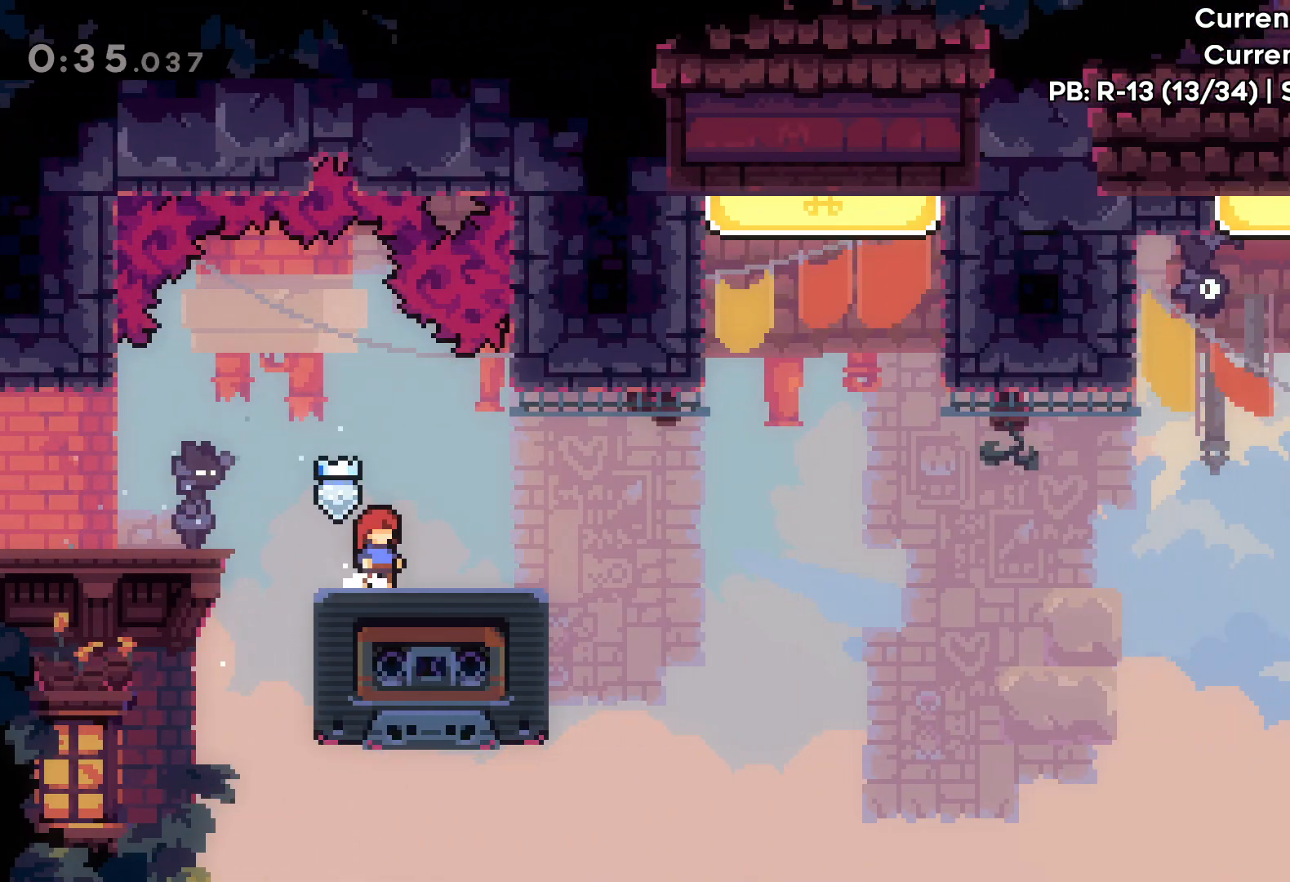
{"keys": [], "events": [[83, "right", "up"]]}
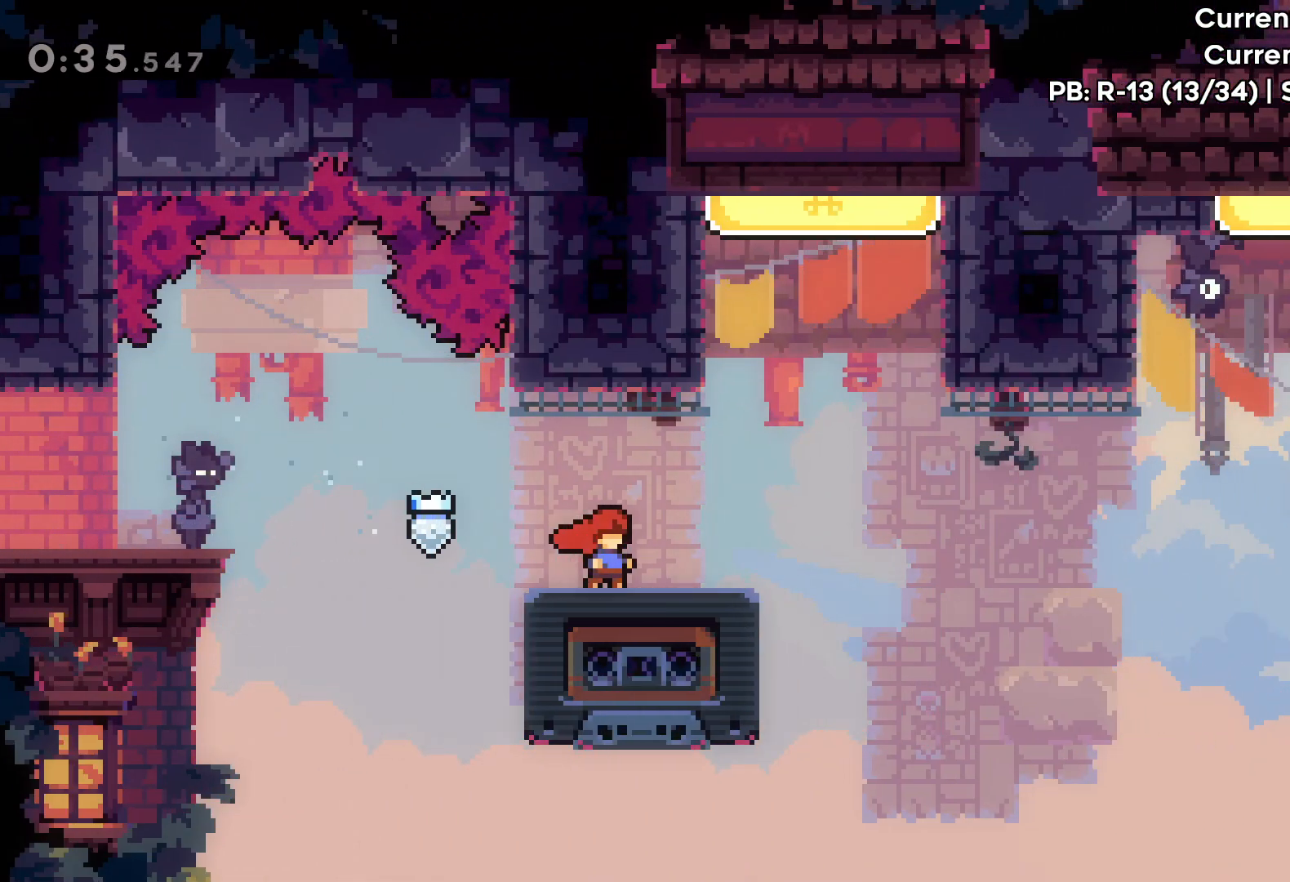
{"keys": ["jump", "up"], "events": [[367, "jump", "down"], [400, "up", "down"]]}
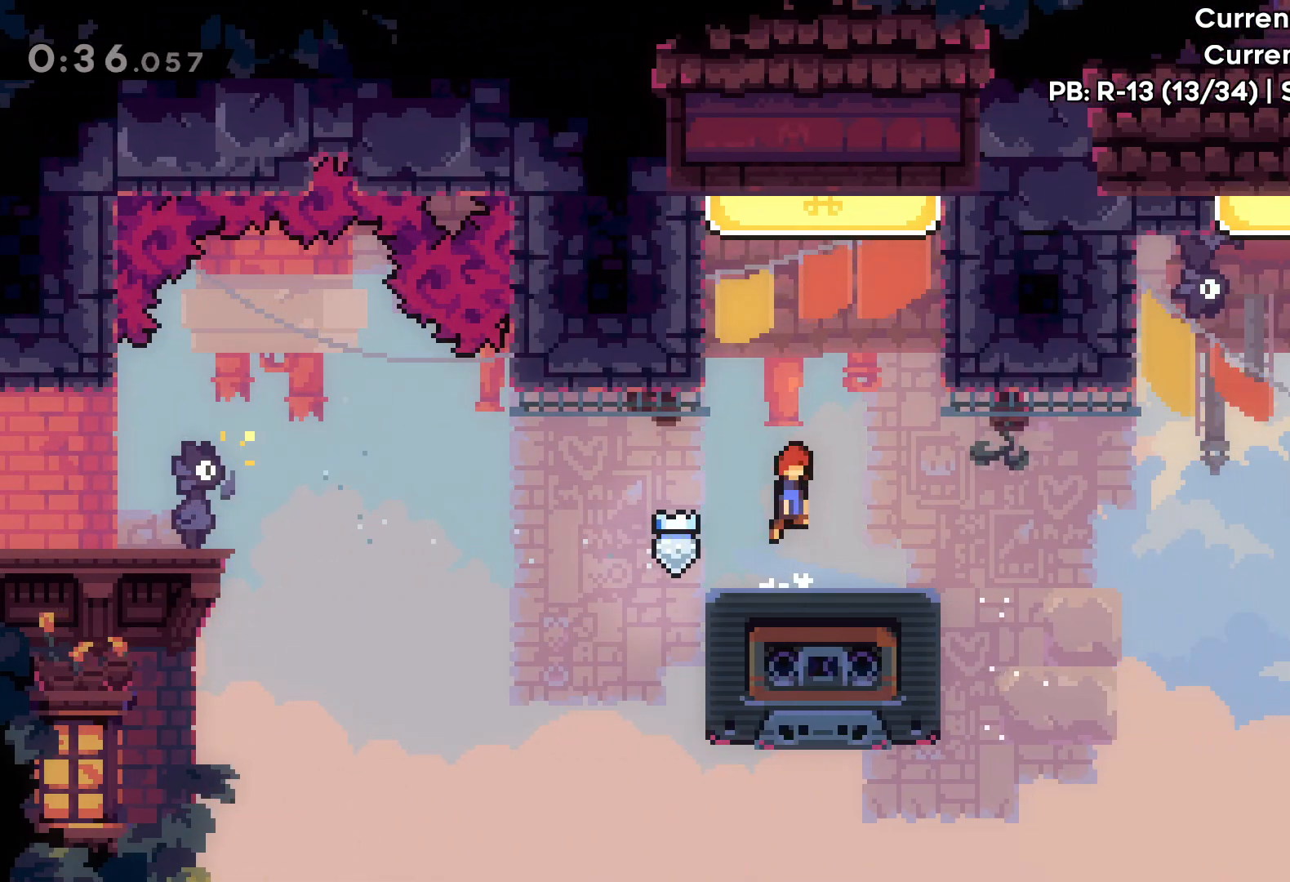
{"keys": [], "events": [[33, "dash", "down"], [83, "jump", "up"], [217, "dash", "up"], [333, "up", "up"]]}
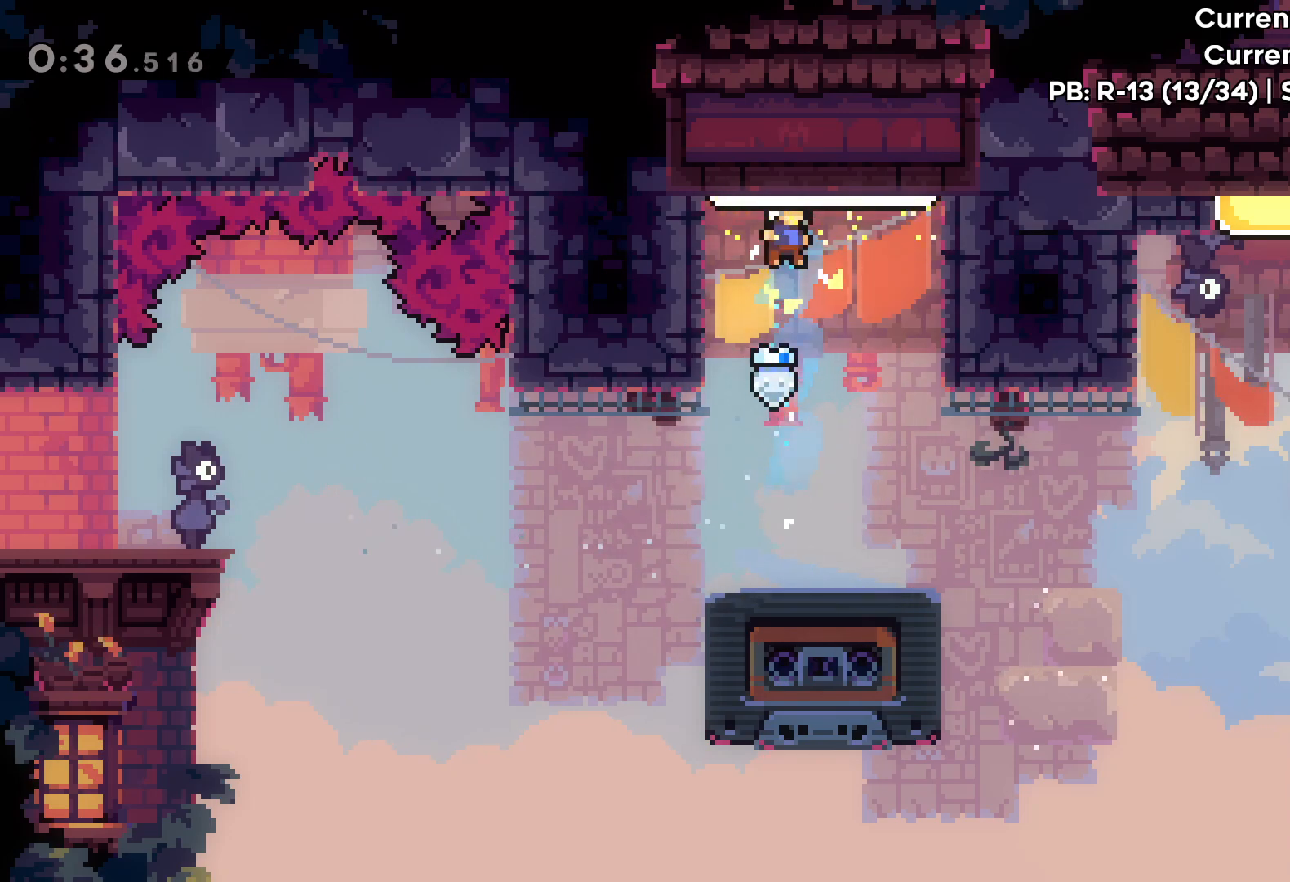
{"keys": [], "events": [[150, "left", "down"], [433, "left", "up"]]}
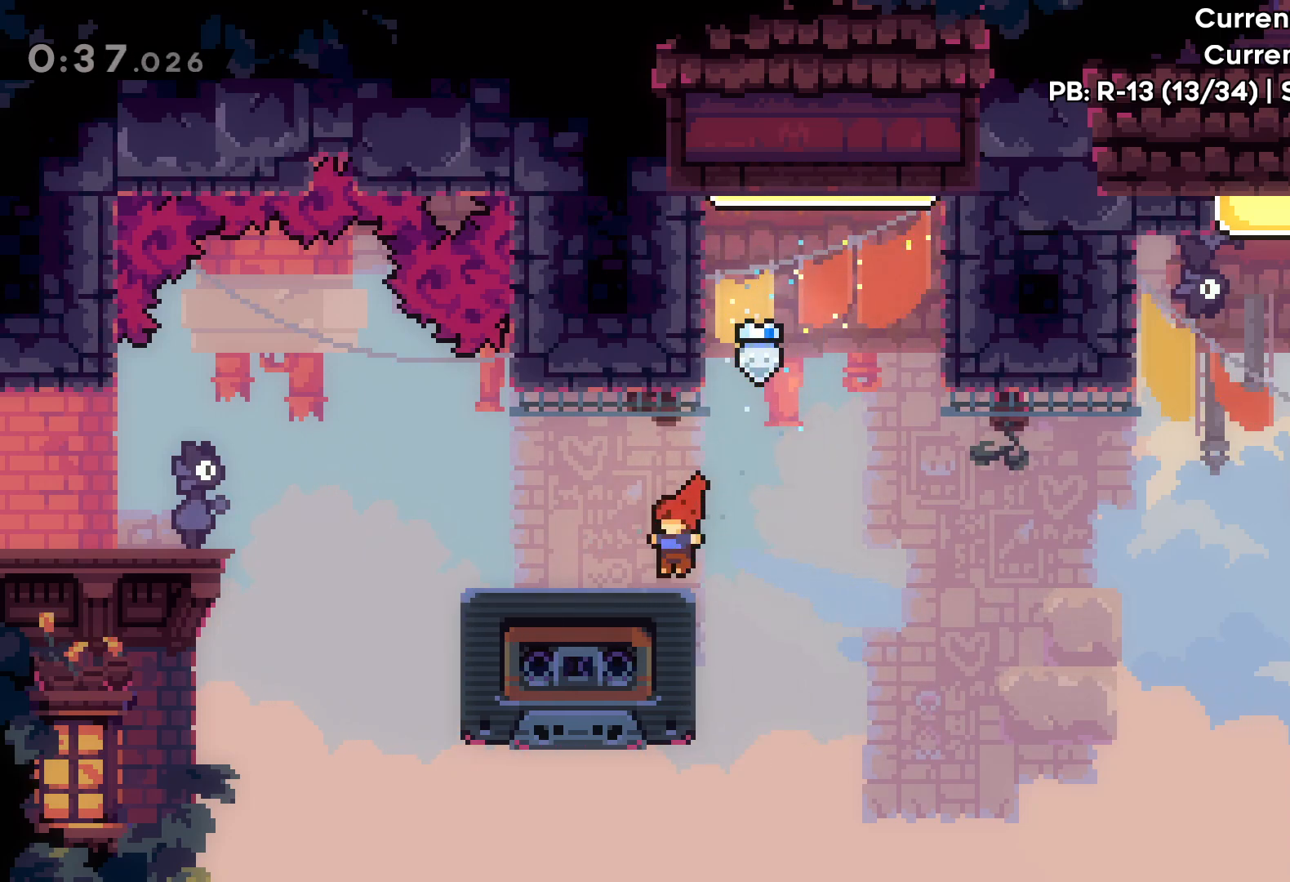
{"keys": [], "events": []}
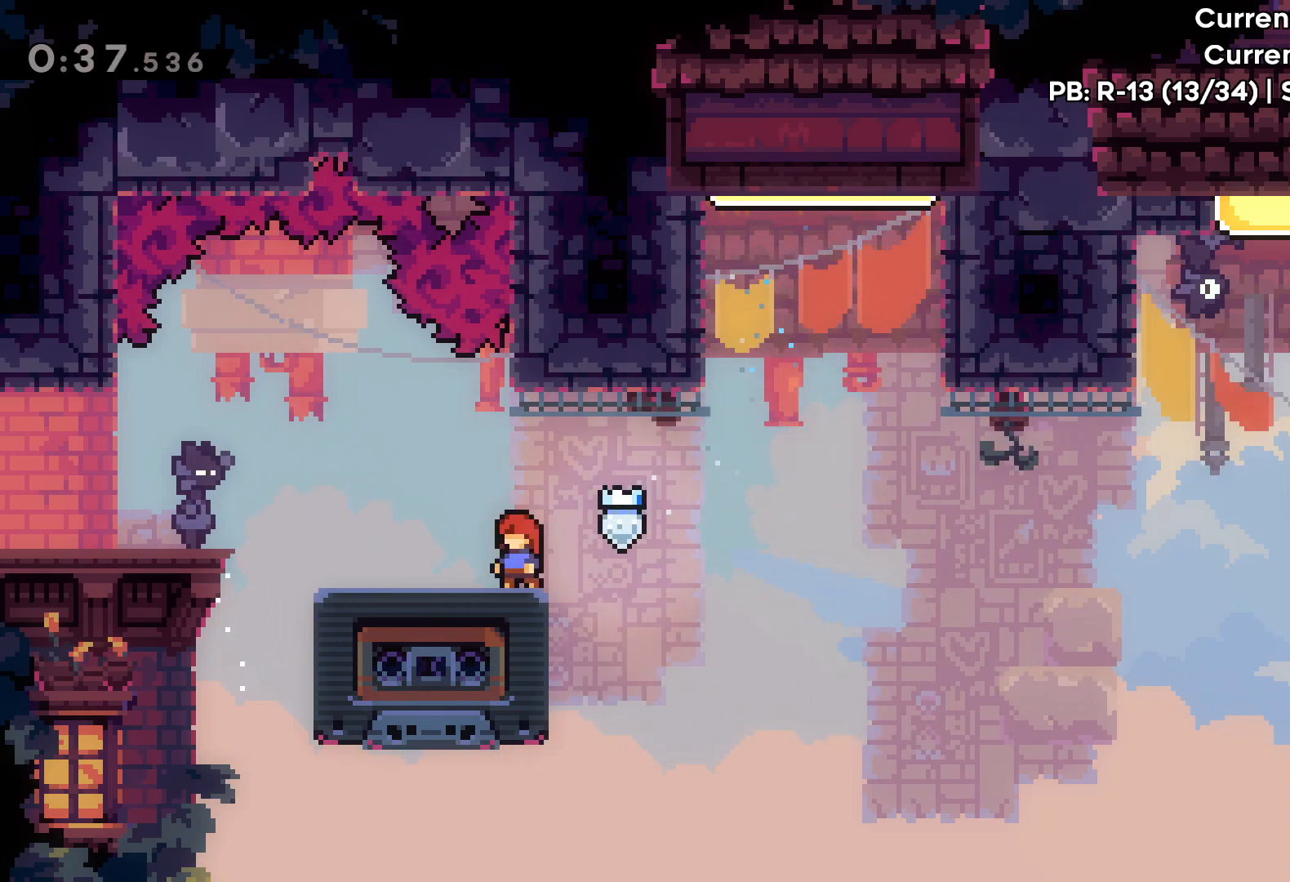
{"keys": [], "events": [[17, "left", "down"], [100, "left", "up"]]}
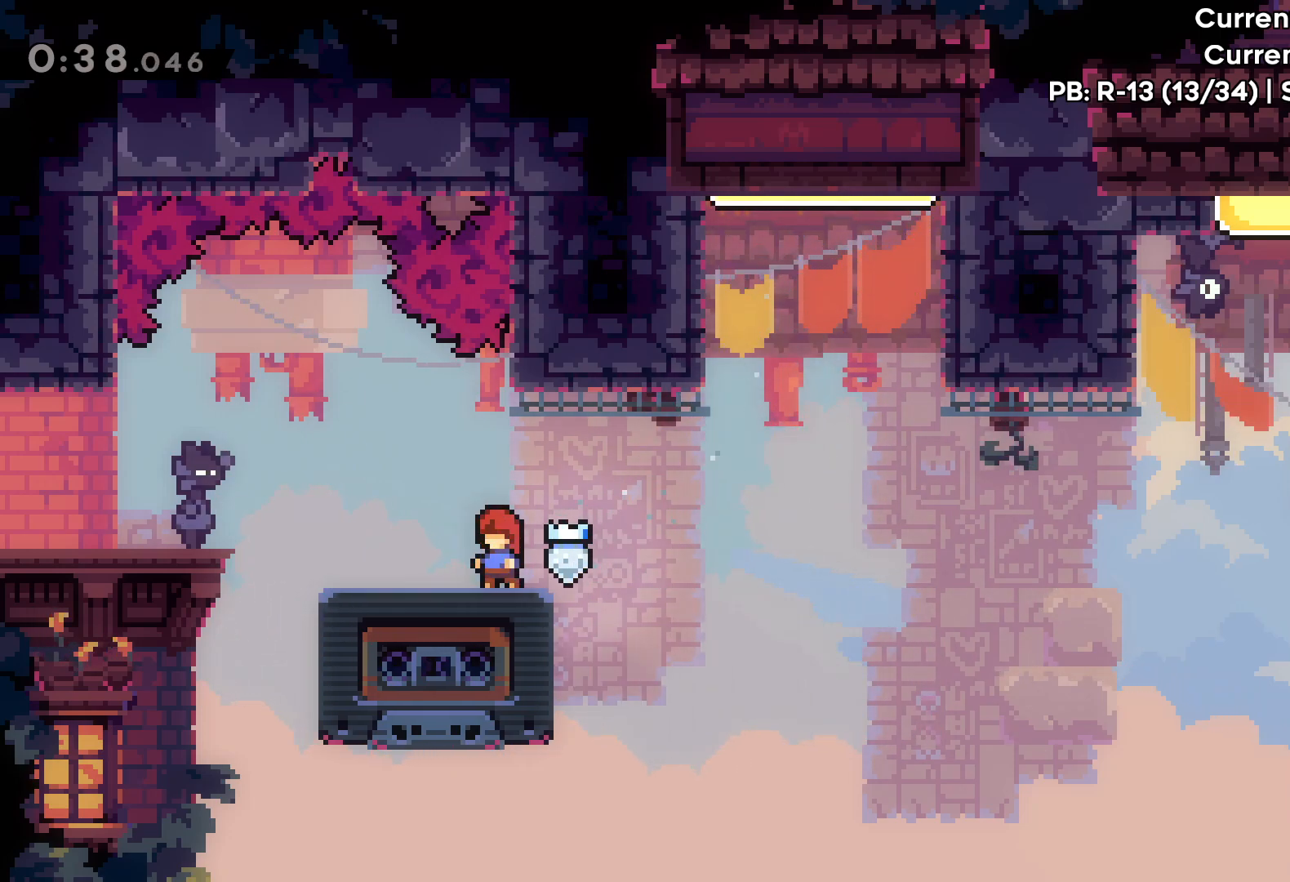
{"keys": ["right", "up"], "events": [[483, "right", "down"], [483, "up", "down"]]}
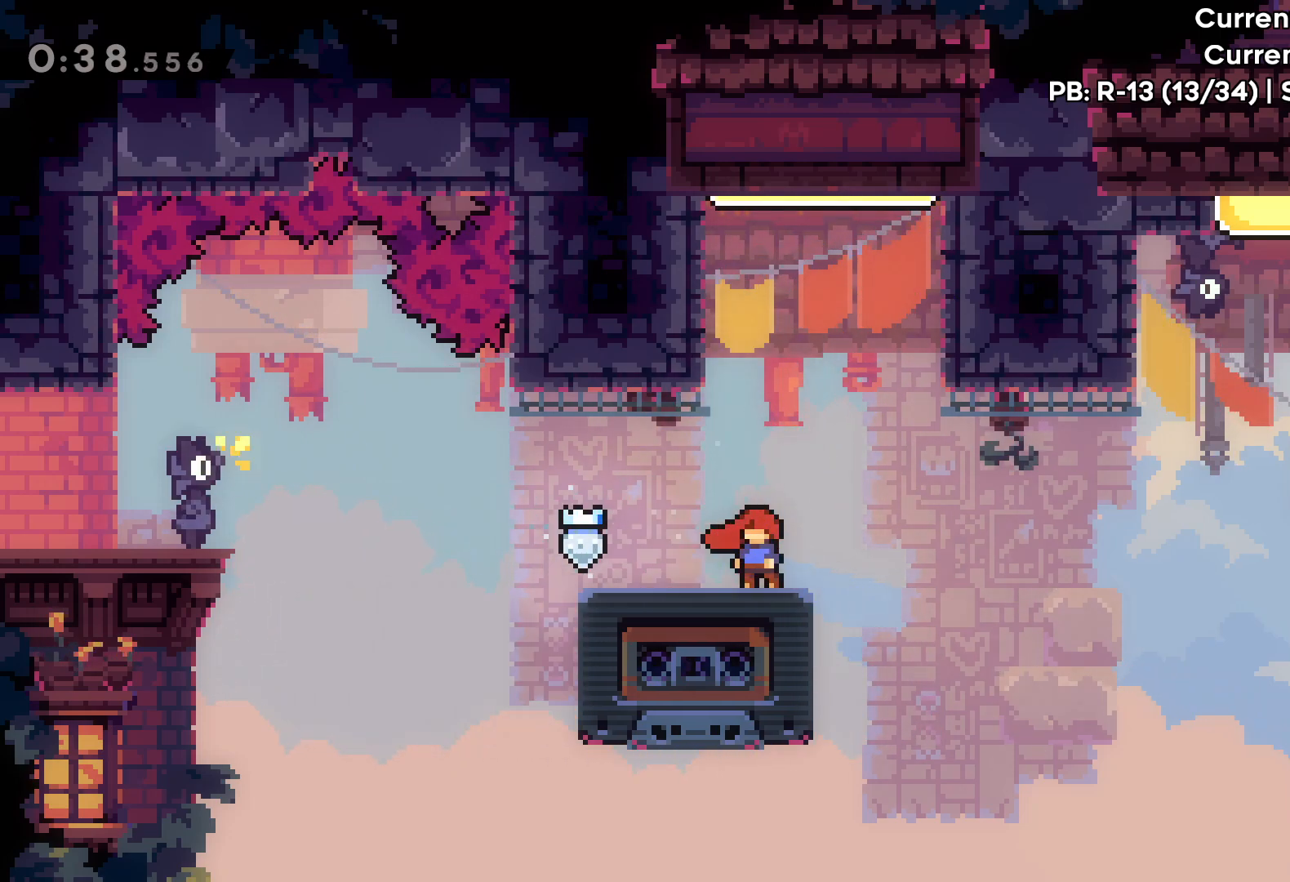
{"keys": ["dash", "up"], "events": [[67, "jump", "down"], [433, "right", "up"], [467, "dash", "down"], [500, "jump", "up"]]}
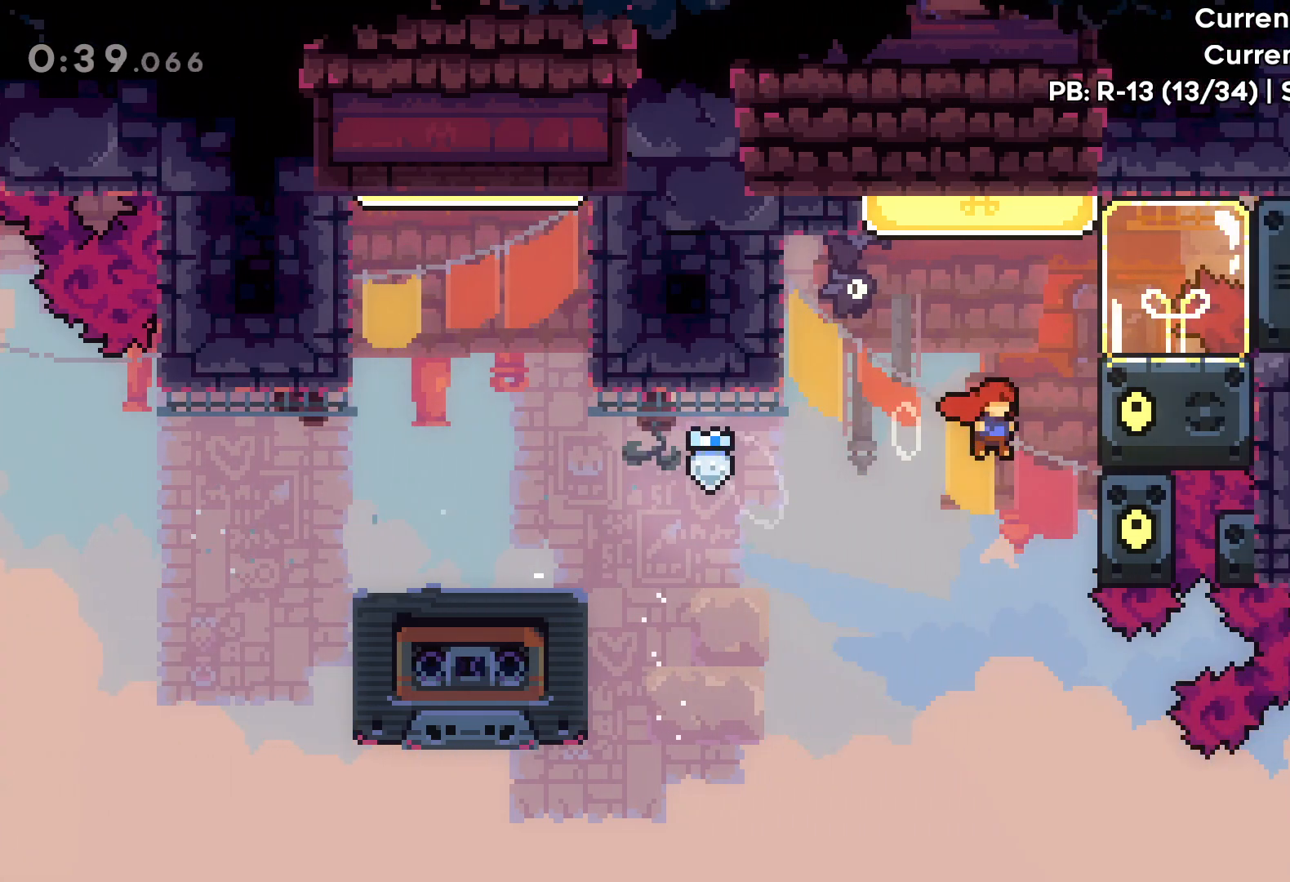
{"keys": ["grab", "right", "up"], "events": [[117, "right", "down"], [133, "dash", "up"], [483, "grab", "down"]]}
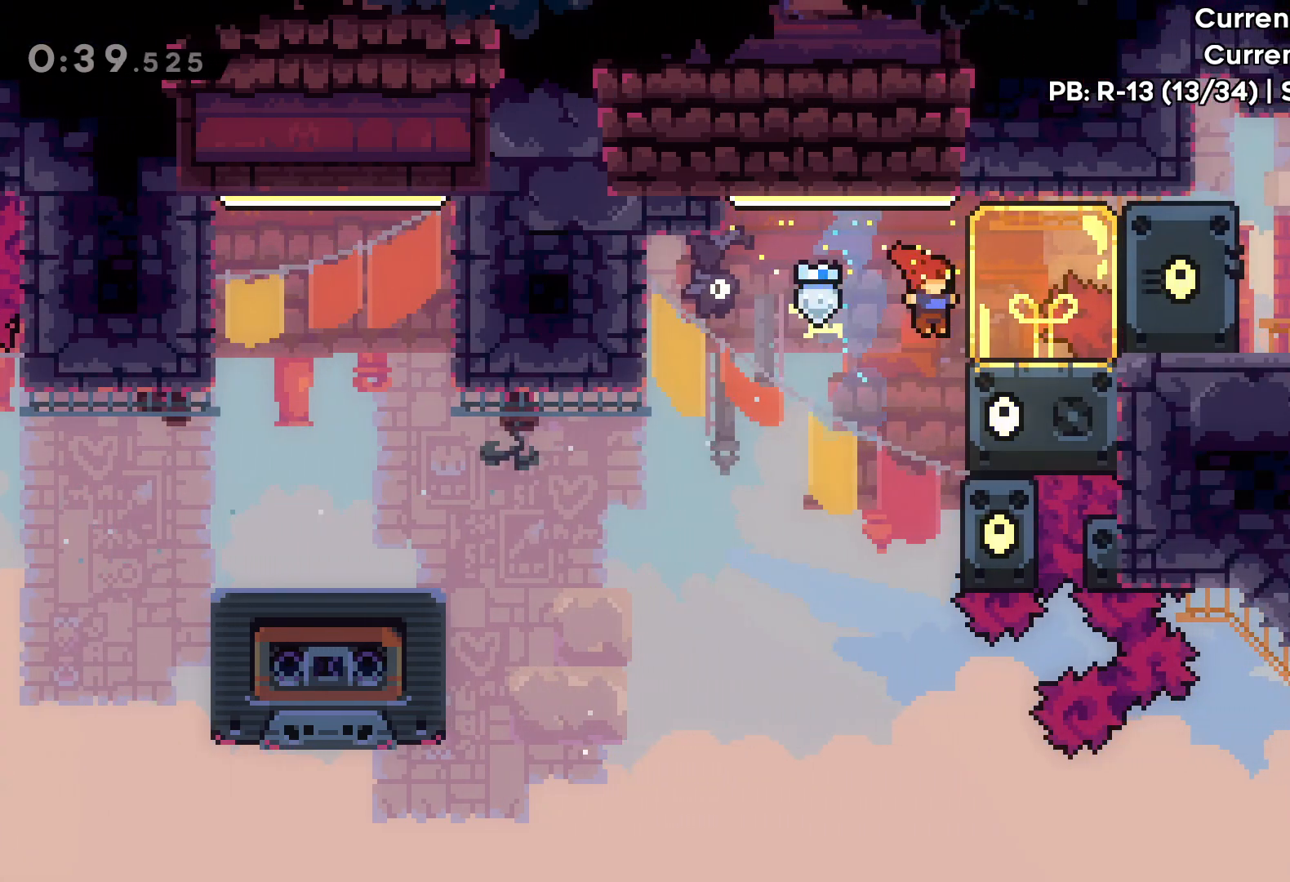
{"keys": ["grab"], "events": [[100, "right", "up"], [200, "up", "up"]]}
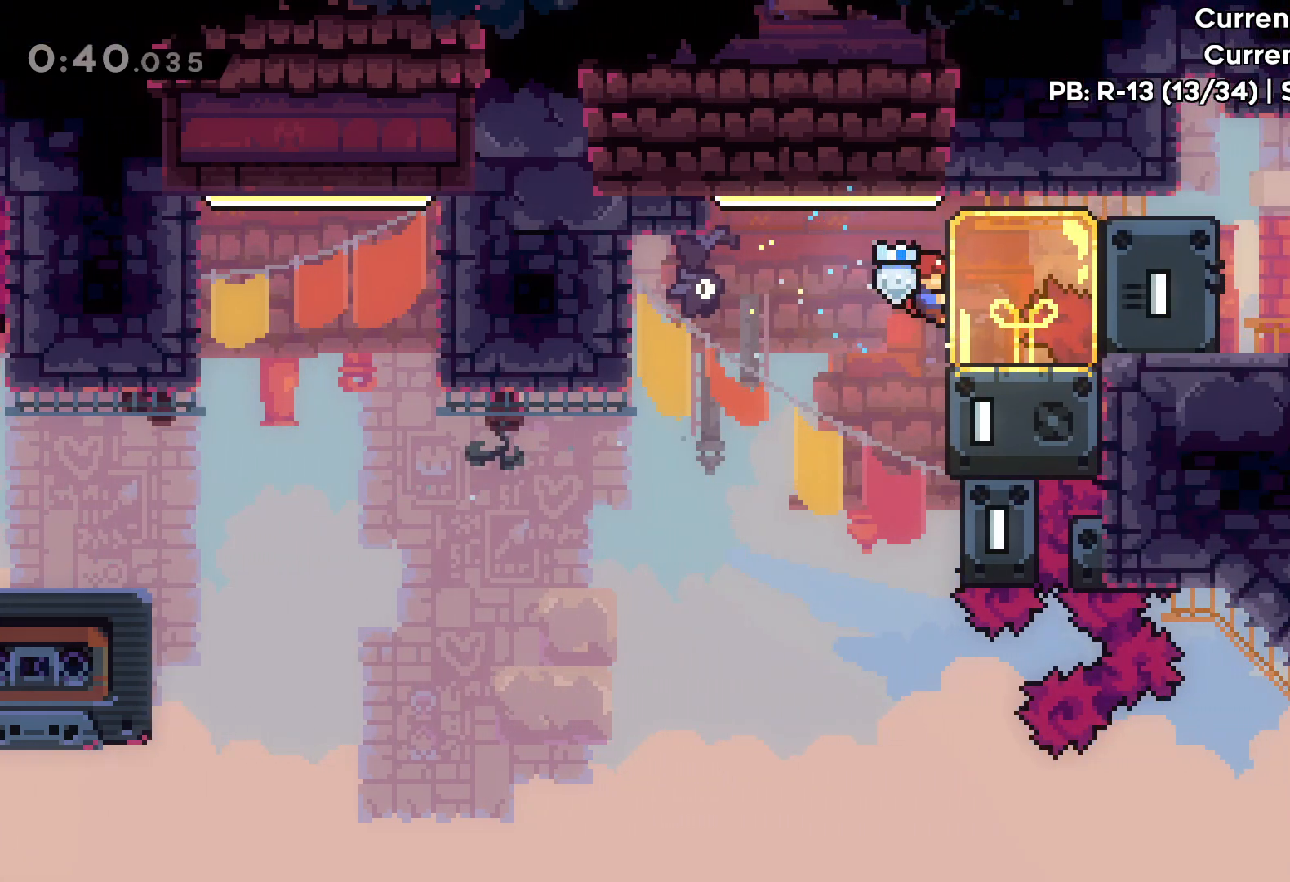
{"keys": ["right"], "events": [[217, "up", "down"], [233, "jump", "down"], [233, "right", "down"], [350, "grab", "up"], [383, "jump", "up"], [483, "up", "up"]]}
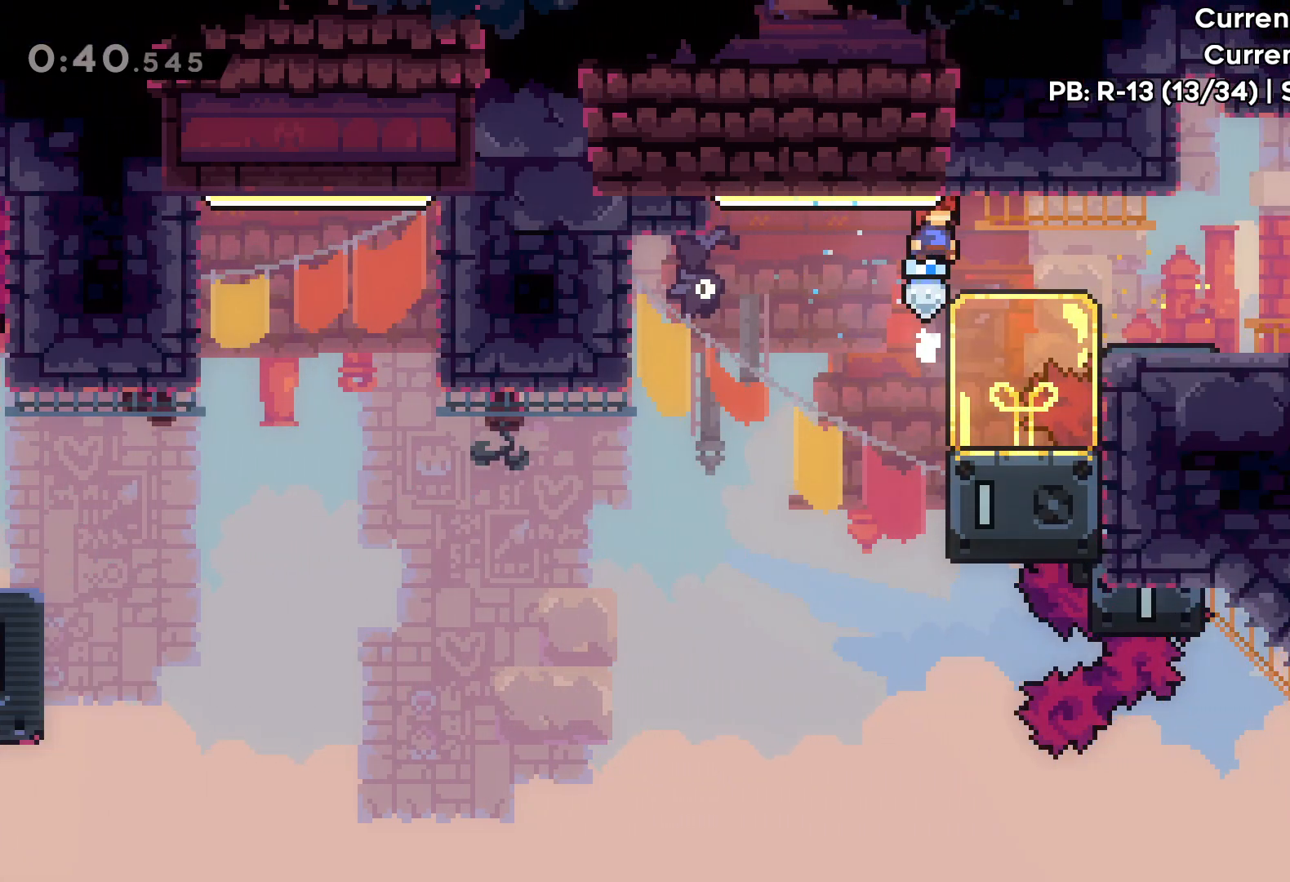
{"keys": ["right"], "events": [[133, "jump", "down"], [217, "jump", "up"]]}
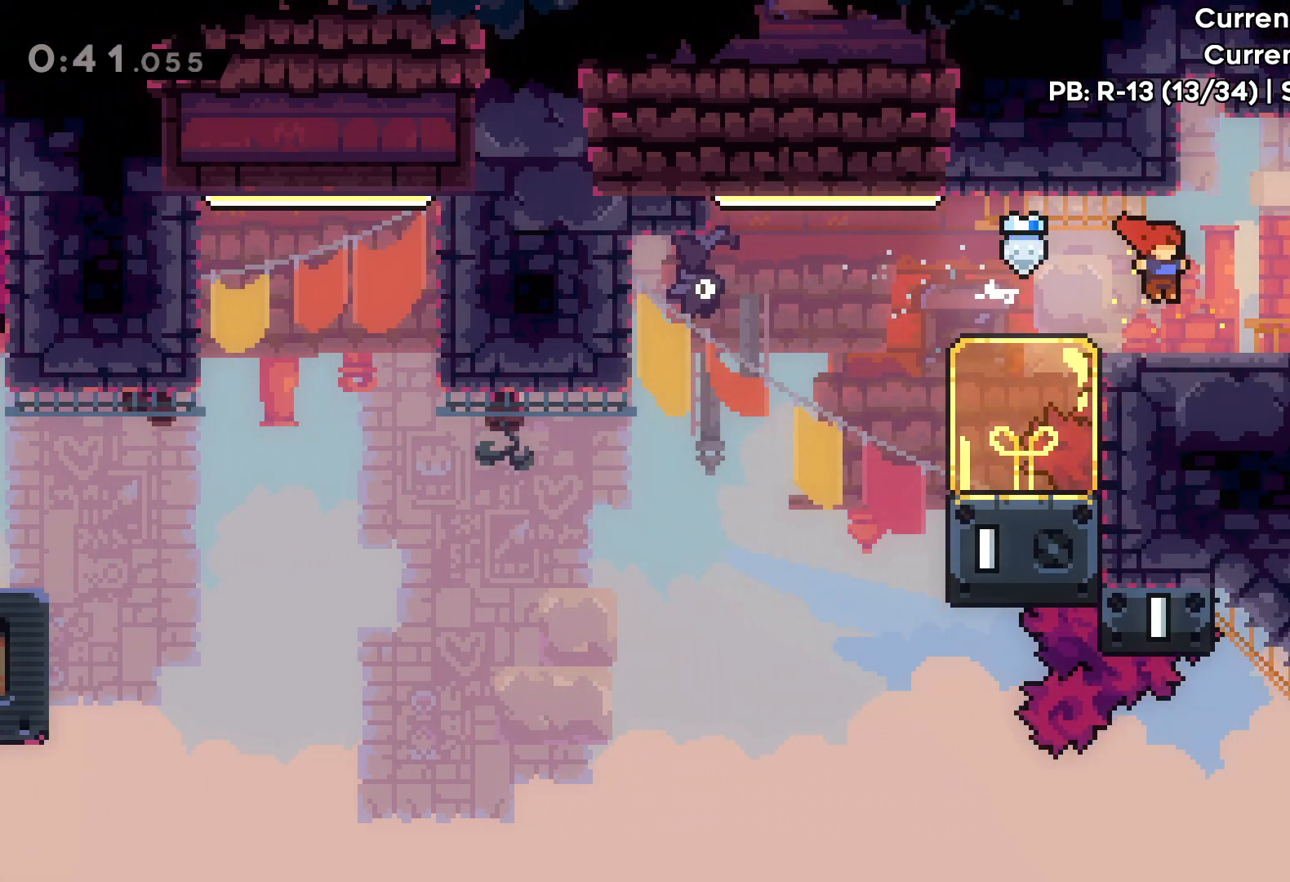
{"keys": ["jump", "right", "up"], "events": [[67, "up", "down"], [83, "jump", "down"], [317, "jump", "up"], [467, "jump", "down"]]}
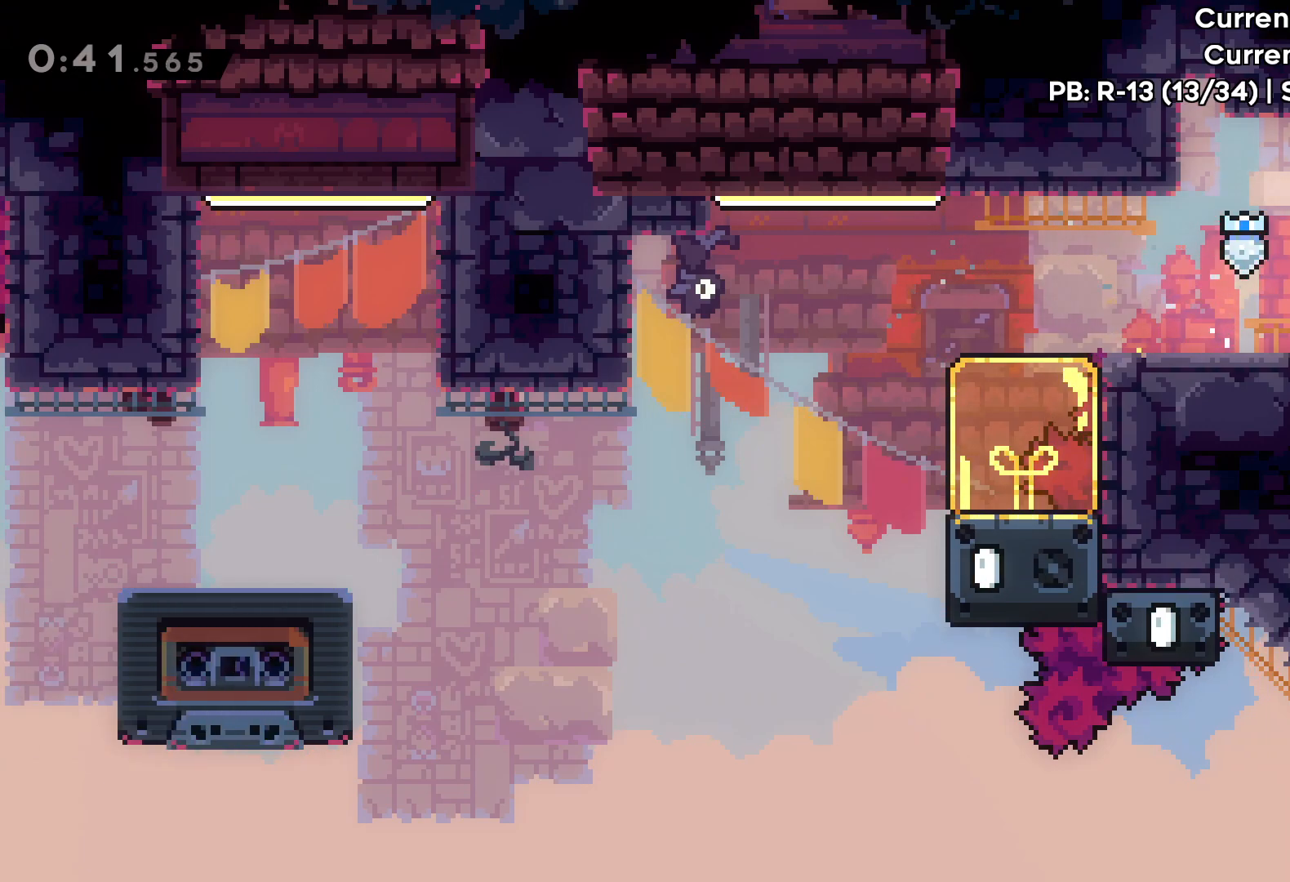
{"keys": ["right"], "events": [[83, "jump", "up"], [200, "up", "up"]]}